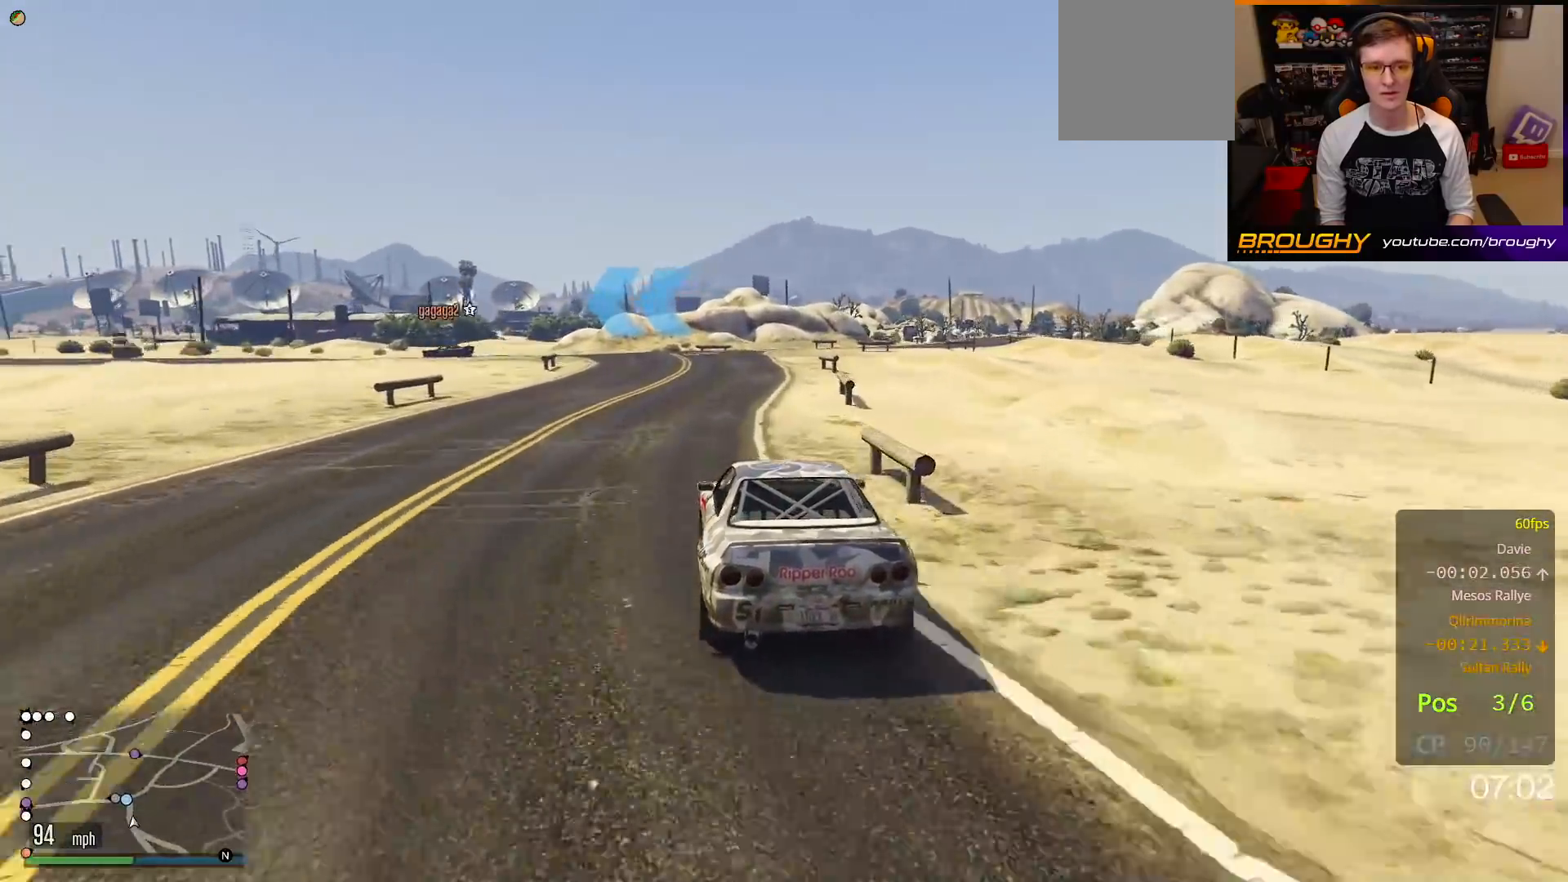
Gameplay with a controller (Xbox layout); each line is a JSON object with the inputs held at the frame after it. "events" lists button and stick changes between this image and that frame as [ms after this image, input, new state], when the widget could be followed in between. Not read: L3.
{"buttons": ["L2"], "left_stick": "up-left", "right_stick": "center", "events": [[133, "left_stick", "up-left"], [233, "left_stick", "center"], [367, "left_stick", "up-left"], [417, "L2", "down"], [500, "R2", "up"]]}
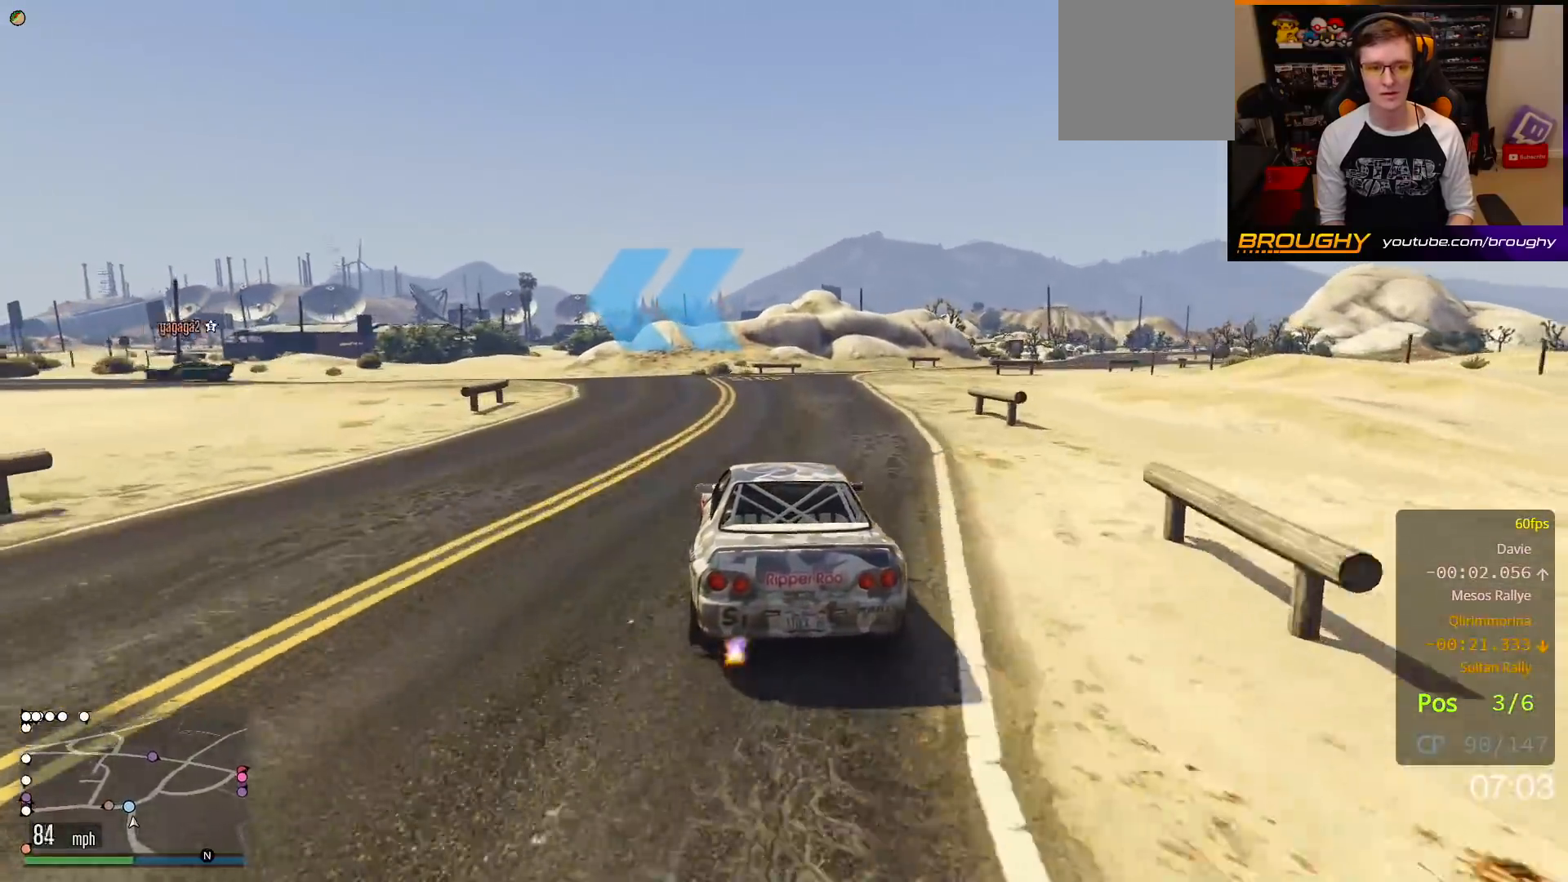
{"buttons": ["L2"], "left_stick": "up-left", "right_stick": "center", "events": []}
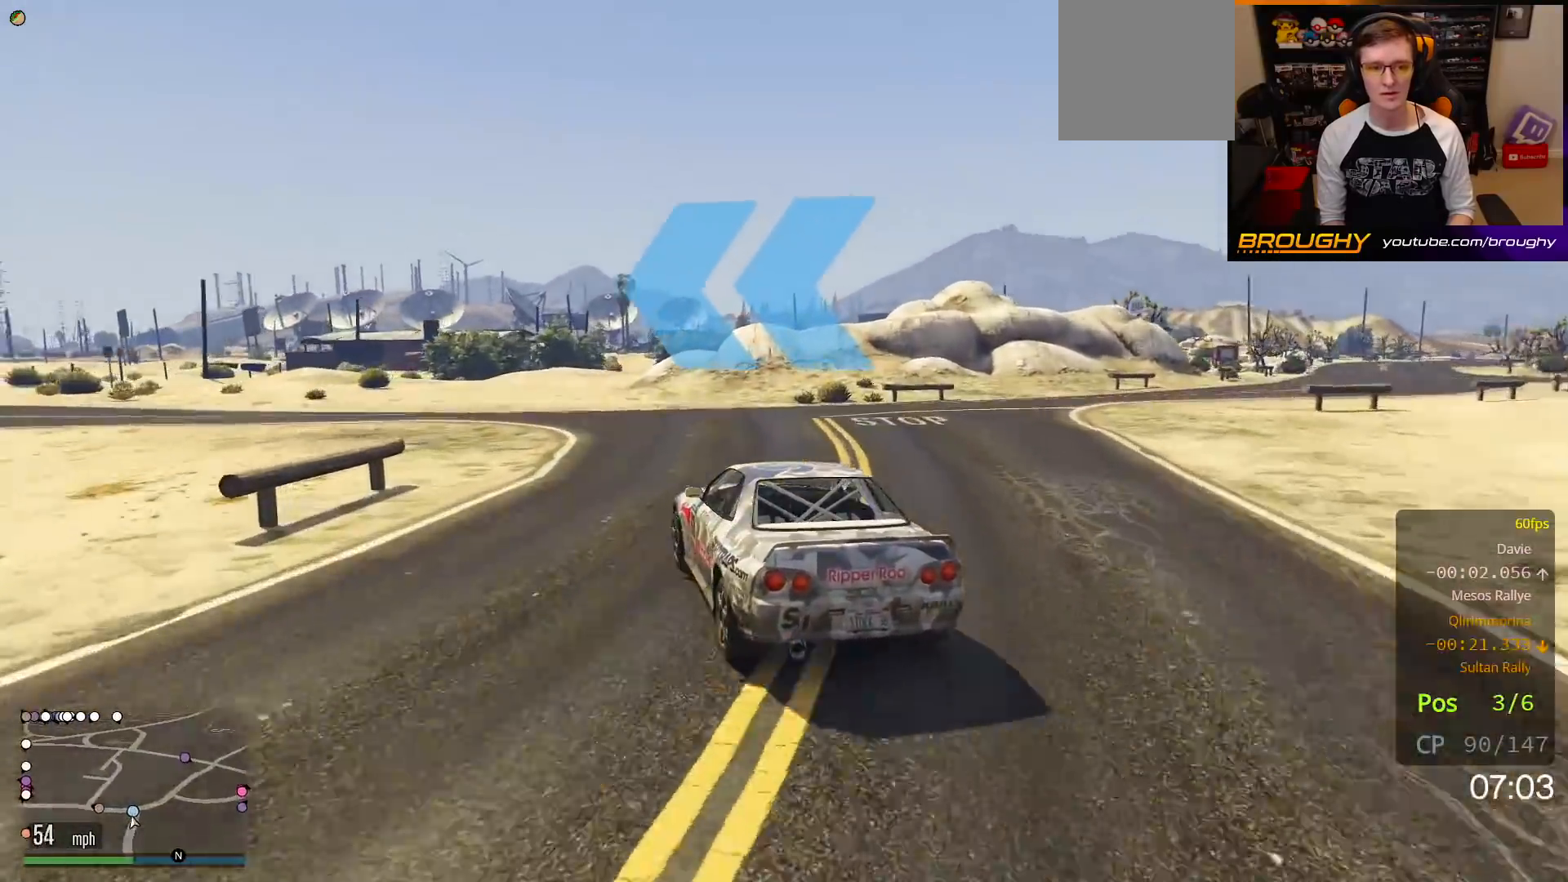
{"buttons": ["R2"], "left_stick": "up-left", "right_stick": "center", "events": [[133, "L2", "up"], [317, "R2", "down"]]}
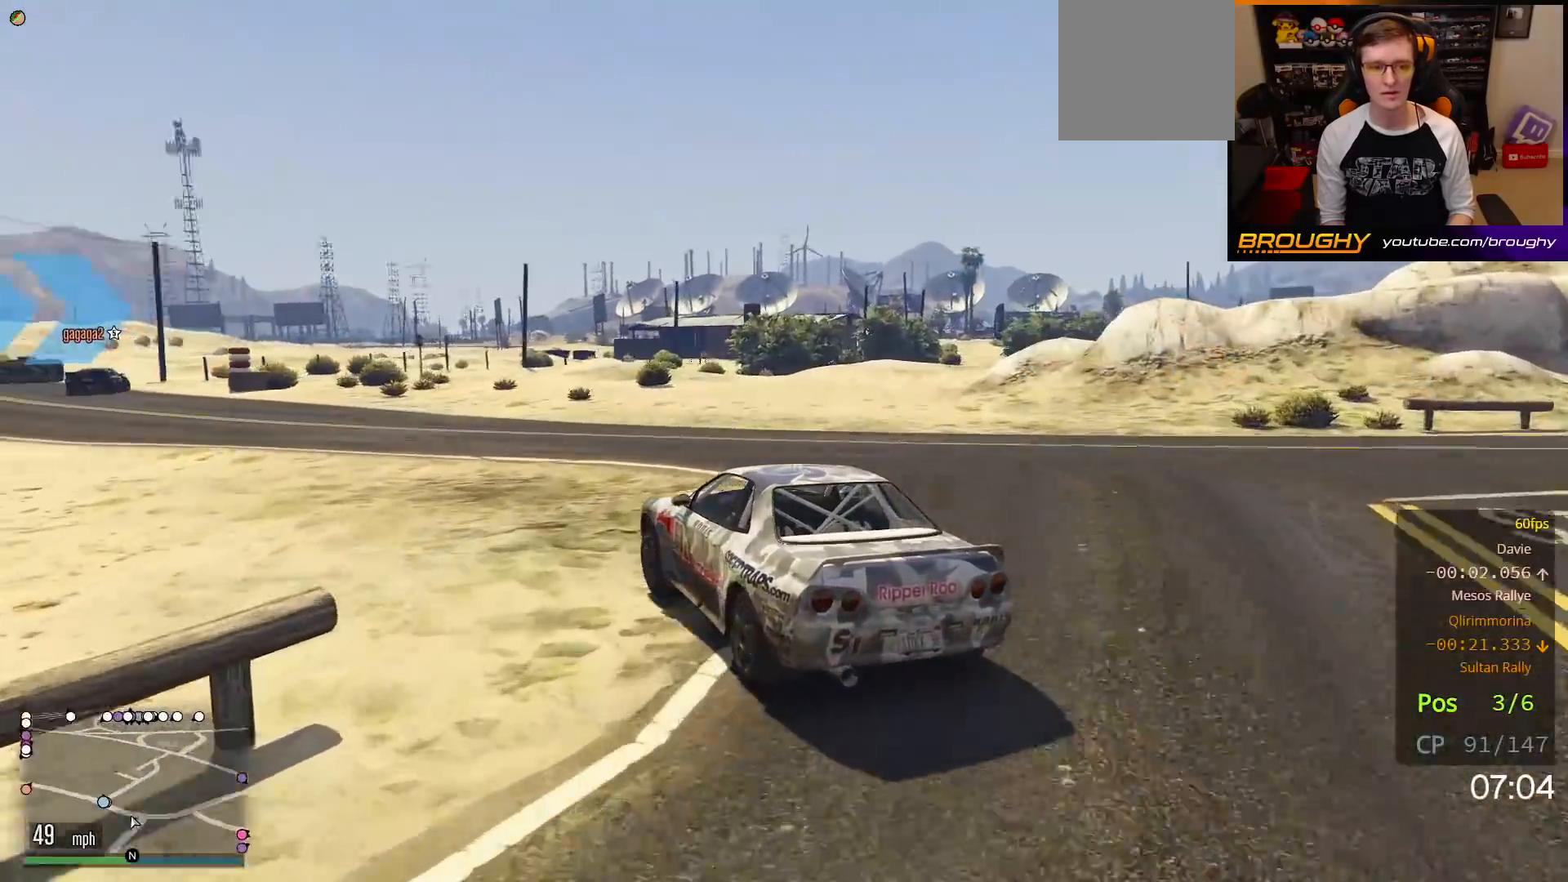
{"buttons": ["R2"], "left_stick": "up-left", "right_stick": "center", "events": []}
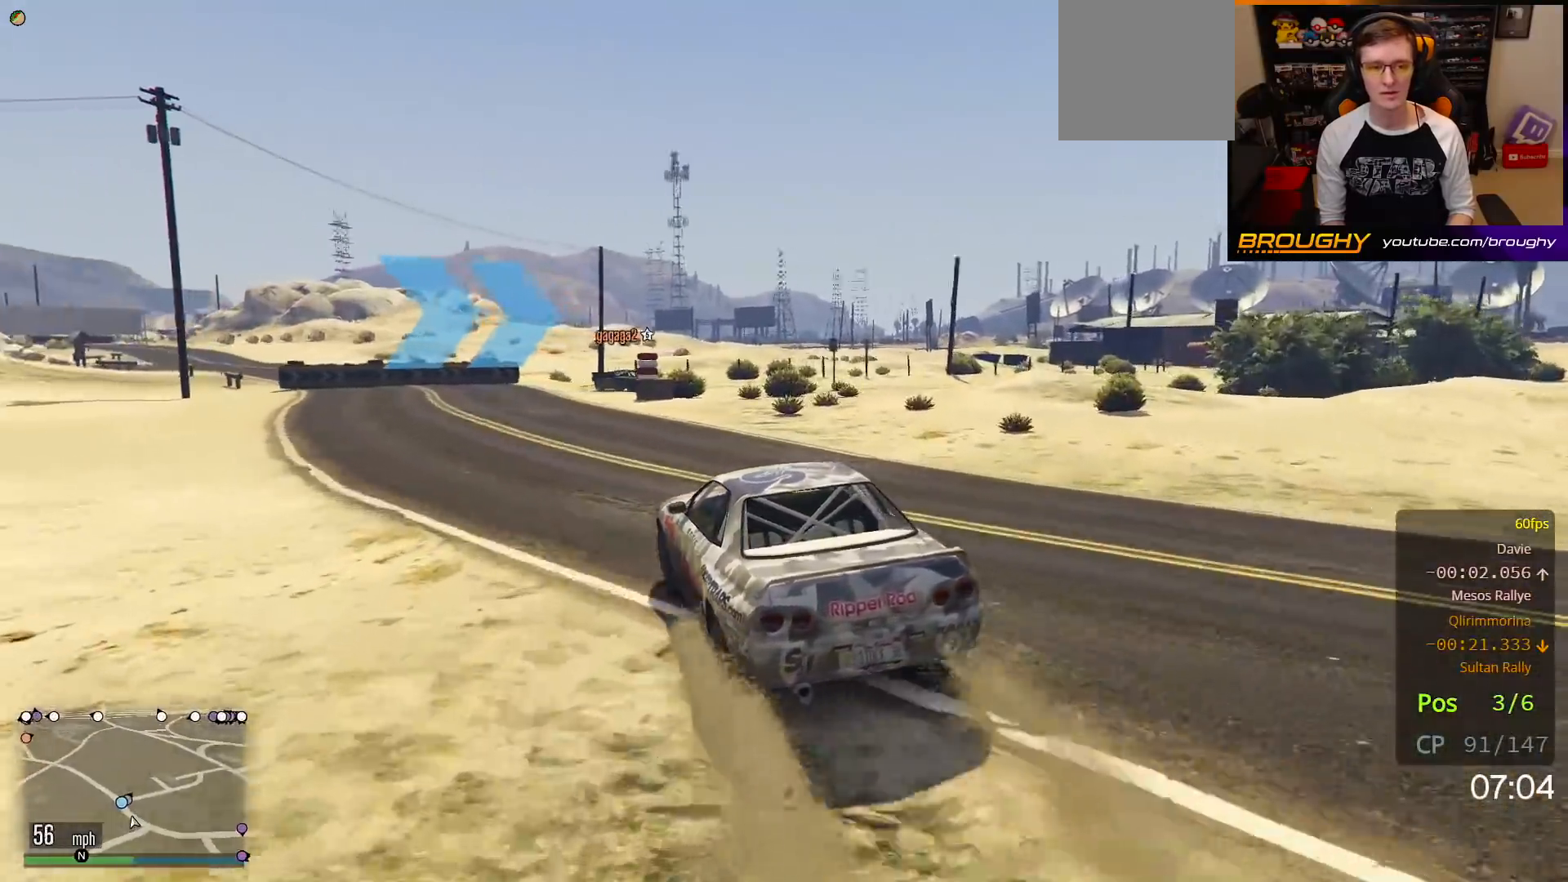
{"buttons": ["R2"], "left_stick": "center", "right_stick": "center", "events": [[317, "left_stick", "center"]]}
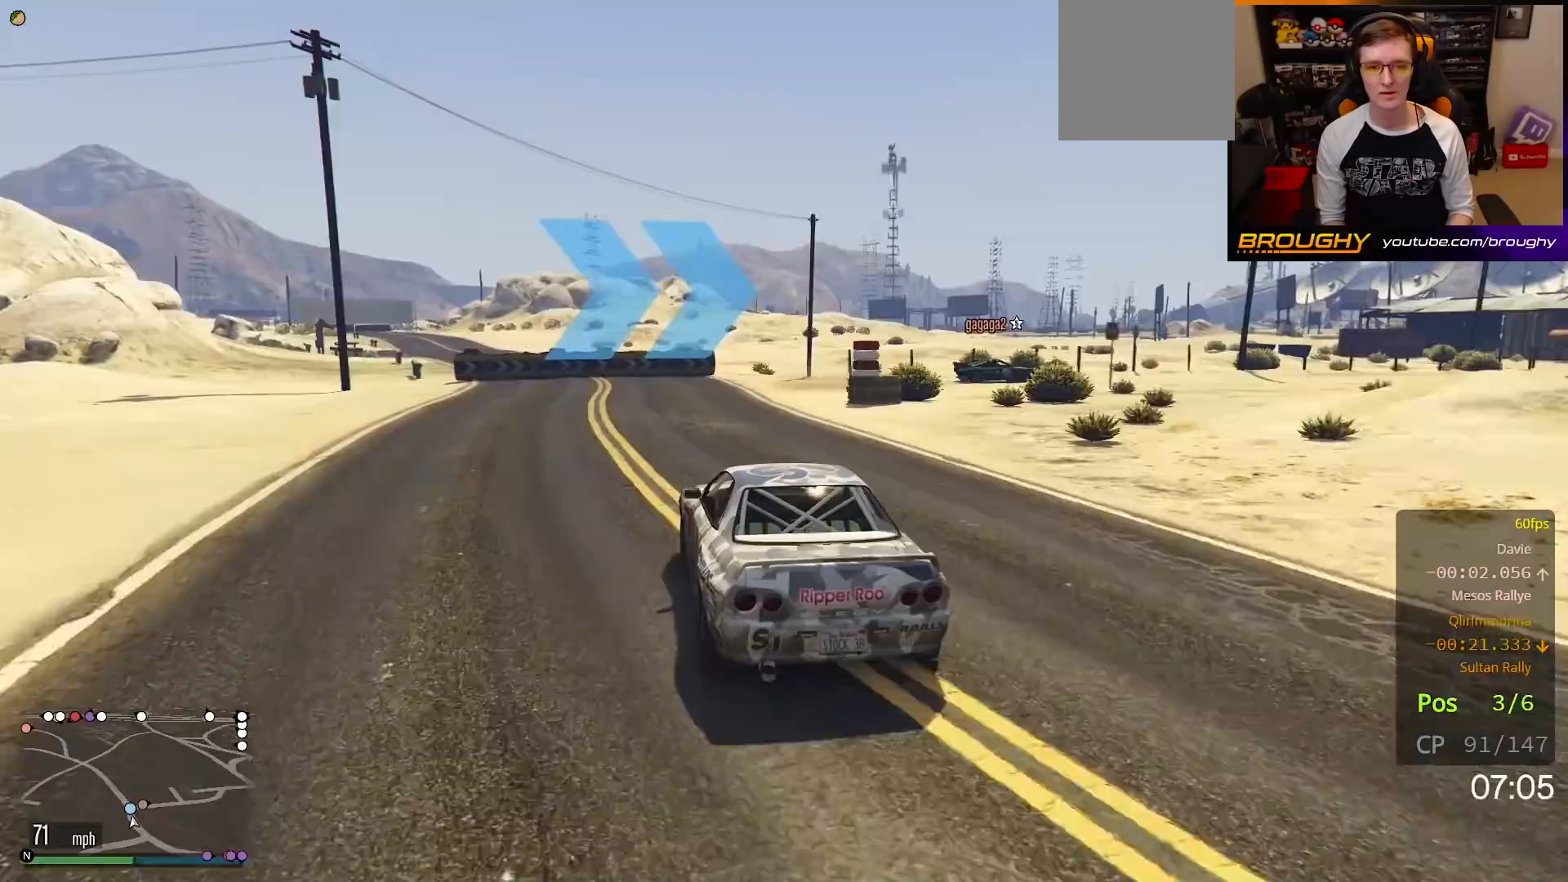
{"buttons": ["L2"], "left_stick": "right", "right_stick": "center", "events": [[167, "left_stick", "right"], [233, "L2", "down"], [267, "R2", "up"]]}
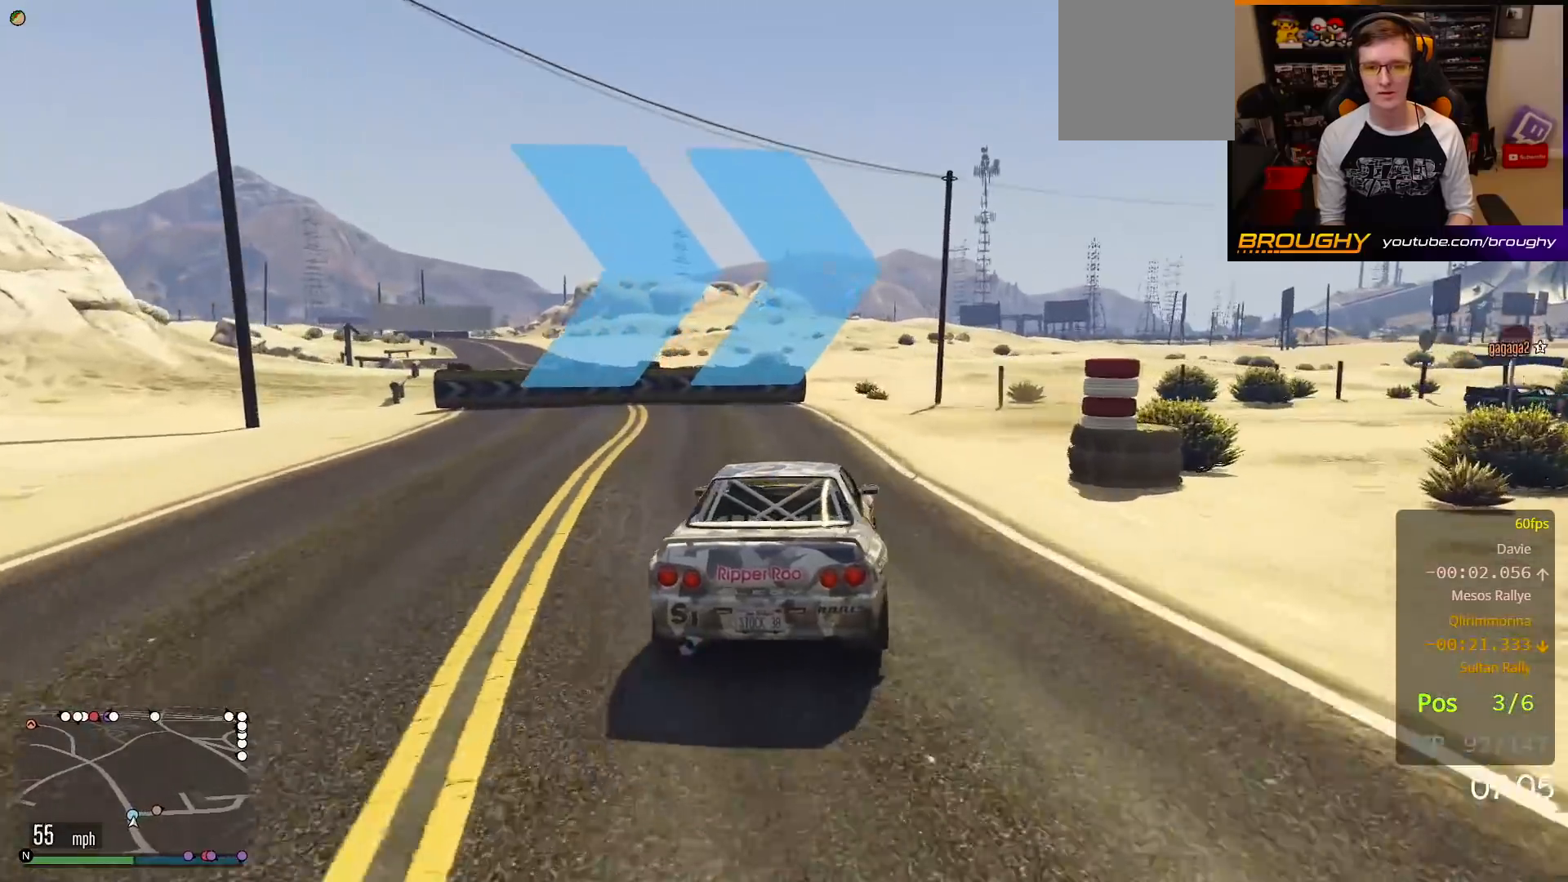
{"buttons": [], "left_stick": "right", "right_stick": "center", "events": [[350, "L2", "up"]]}
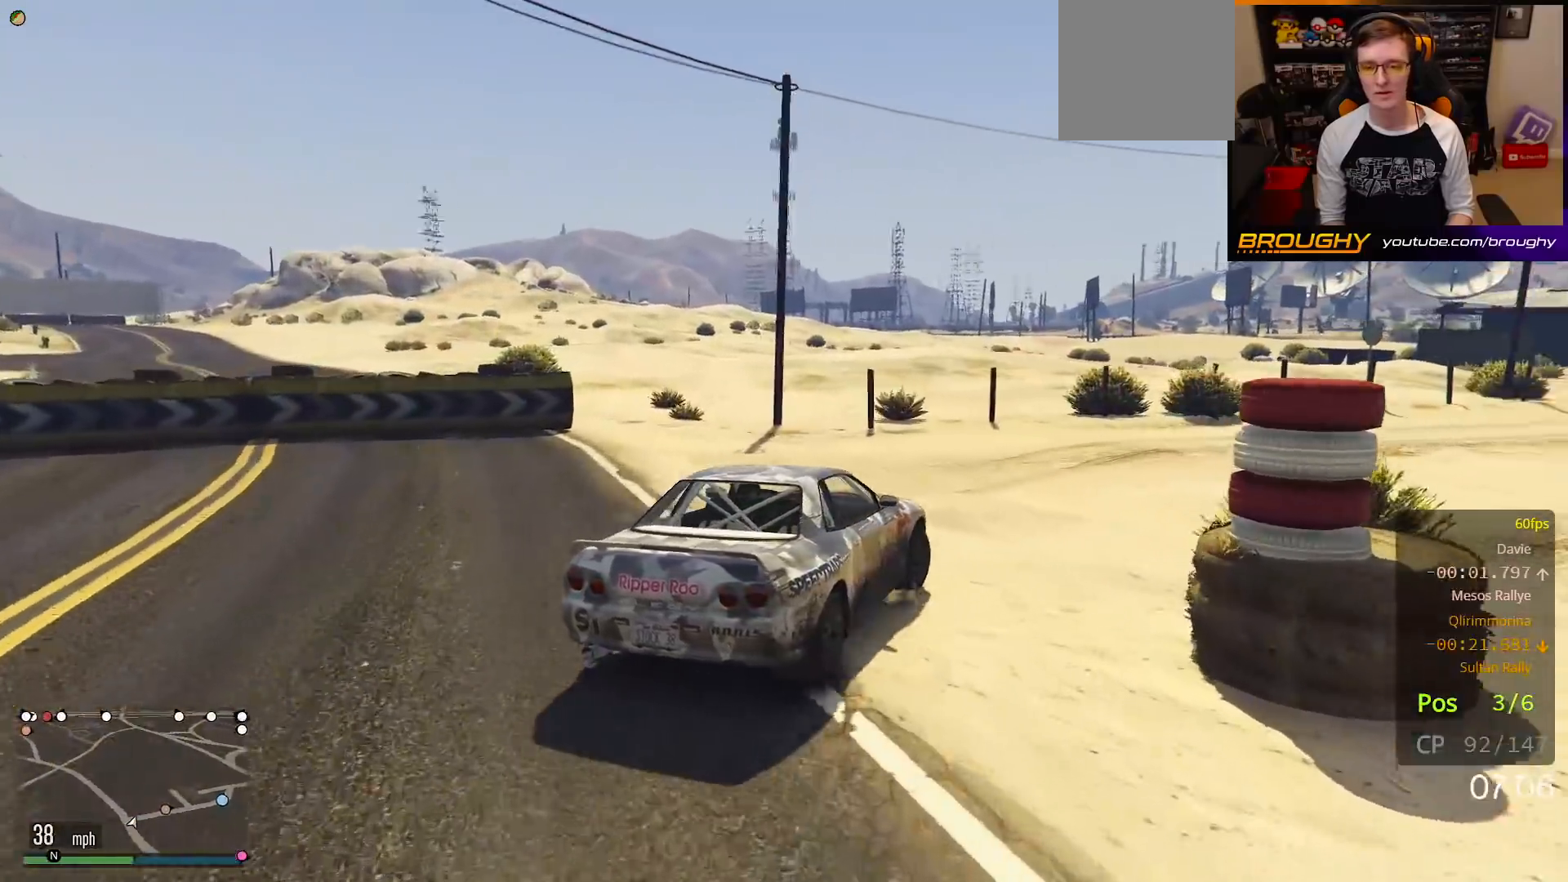
{"buttons": ["R2"], "left_stick": "right", "right_stick": "center", "events": [[200, "R2", "down"], [417, "left_stick", "center"], [500, "left_stick", "right"]]}
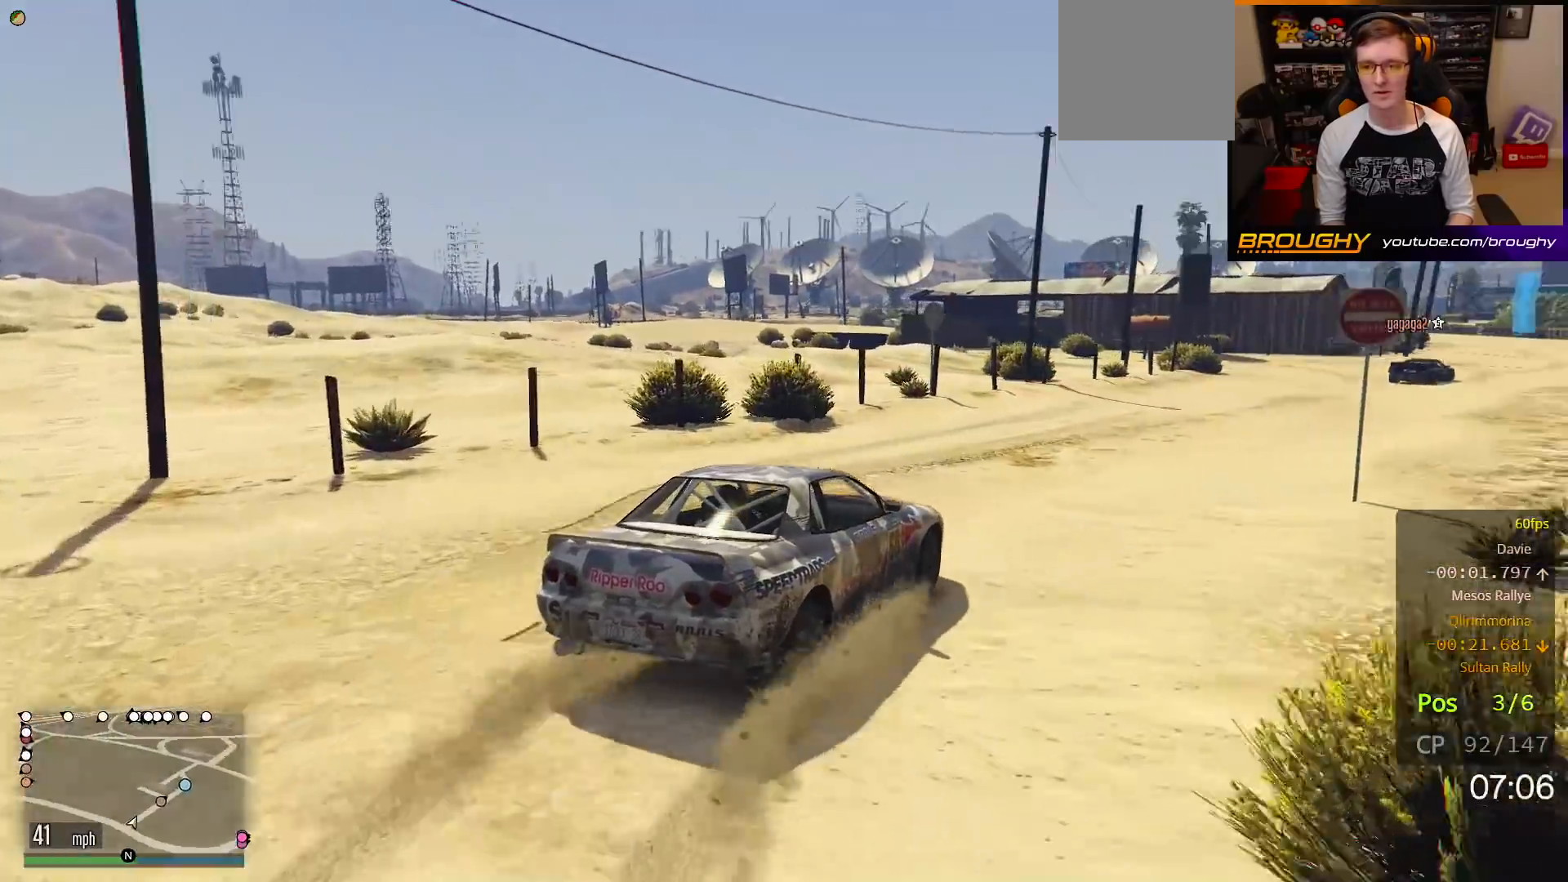
{"buttons": ["R2"], "left_stick": "center", "right_stick": "center", "events": [[167, "left_stick", "center"]]}
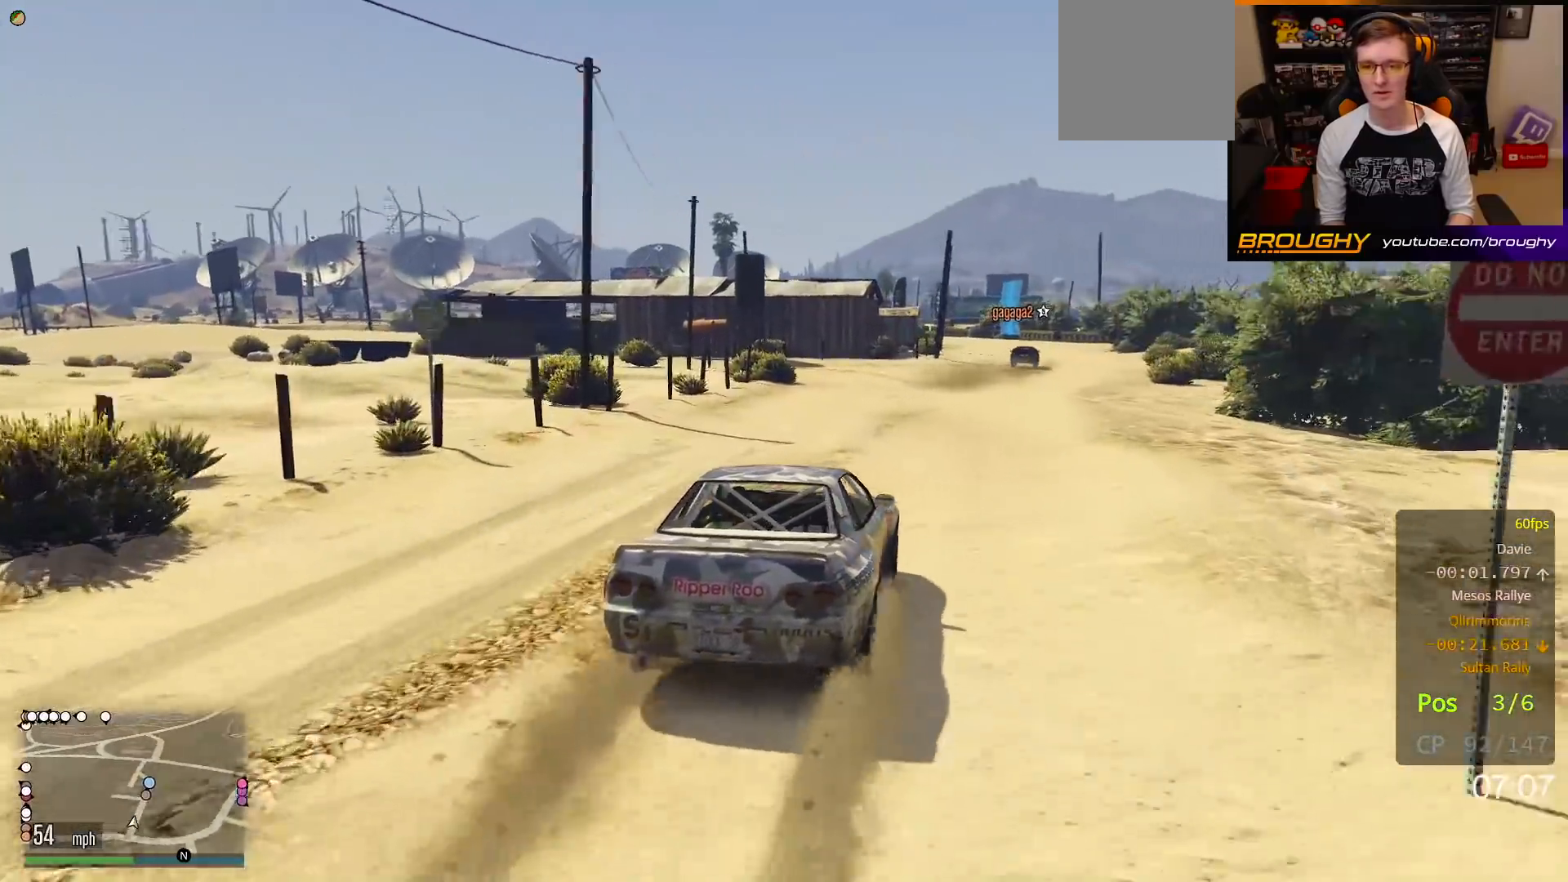
{"buttons": ["R2"], "left_stick": "right", "right_stick": "center", "events": [[167, "left_stick", "right"], [333, "left_stick", "center"], [433, "left_stick", "right"]]}
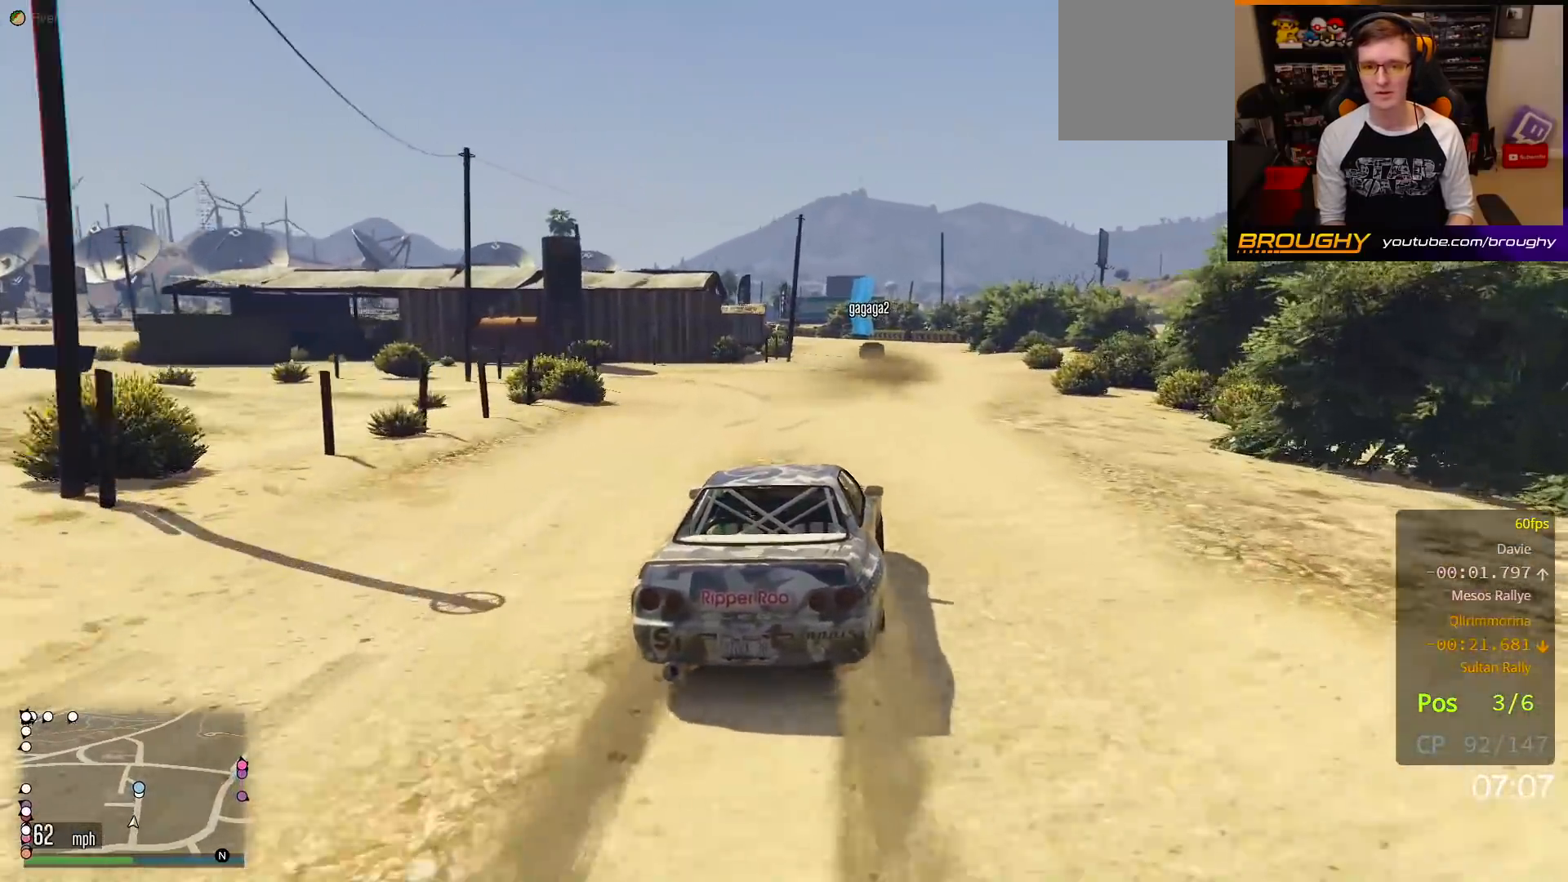
{"buttons": ["R2"], "left_stick": "center", "right_stick": "center", "events": [[50, "left_stick", "center"]]}
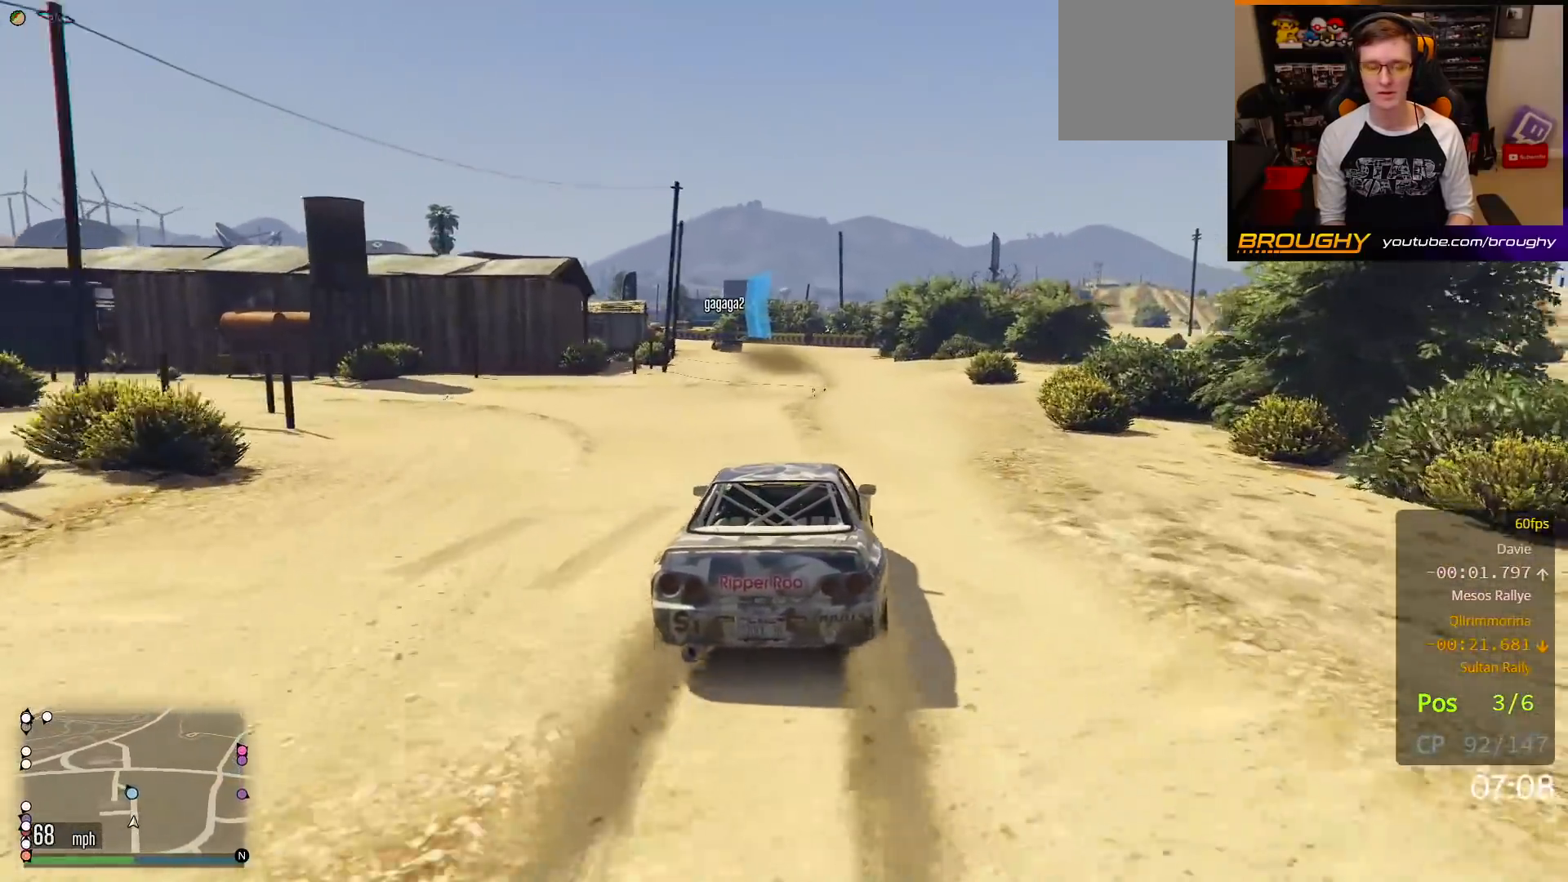
{"buttons": ["R2"], "left_stick": "center", "right_stick": "center", "events": [[283, "left_stick", "up-left"], [433, "left_stick", "center"]]}
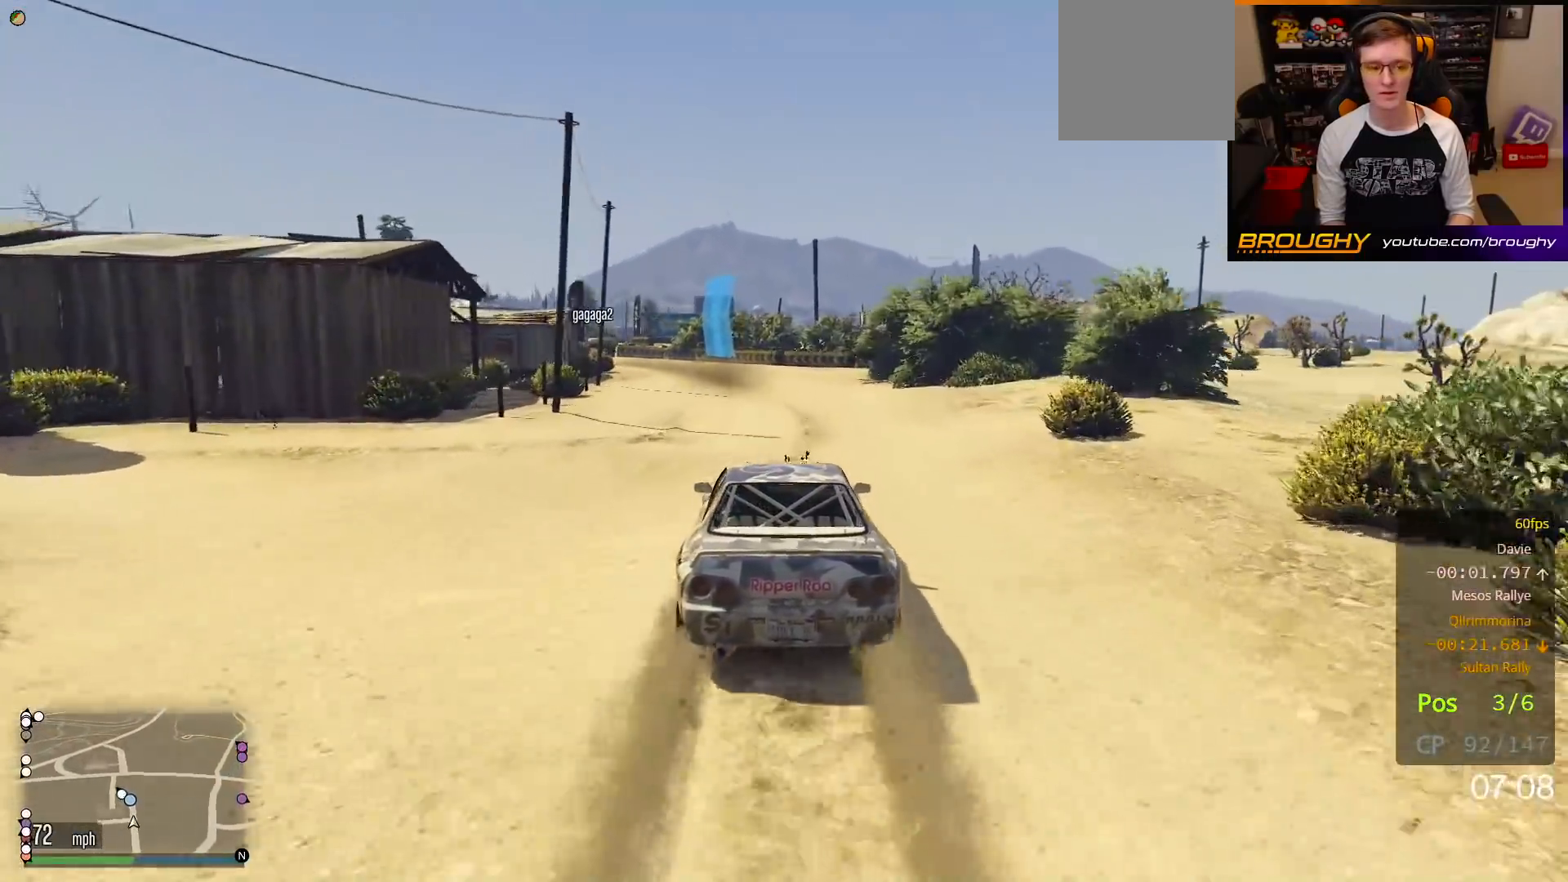
{"buttons": ["R2"], "left_stick": "center", "right_stick": "center", "events": [[317, "left_stick", "up-left"], [483, "left_stick", "center"]]}
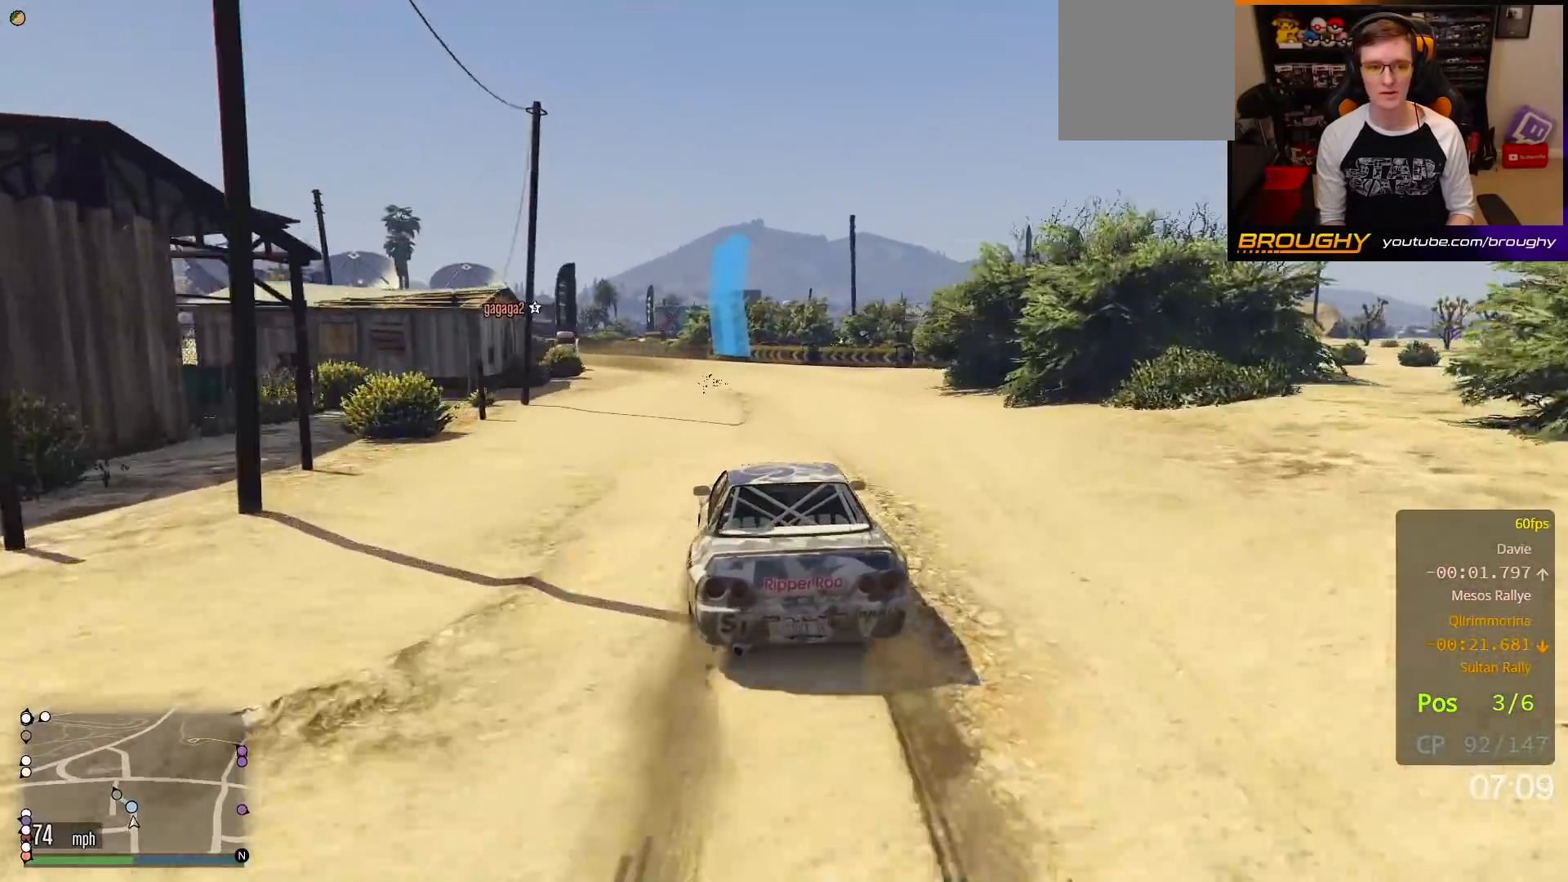
{"buttons": ["R2"], "left_stick": "center", "right_stick": "center", "events": [[17, "left_stick", "up-left"], [183, "left_stick", "center"], [333, "left_stick", "up-left"], [483, "left_stick", "center"]]}
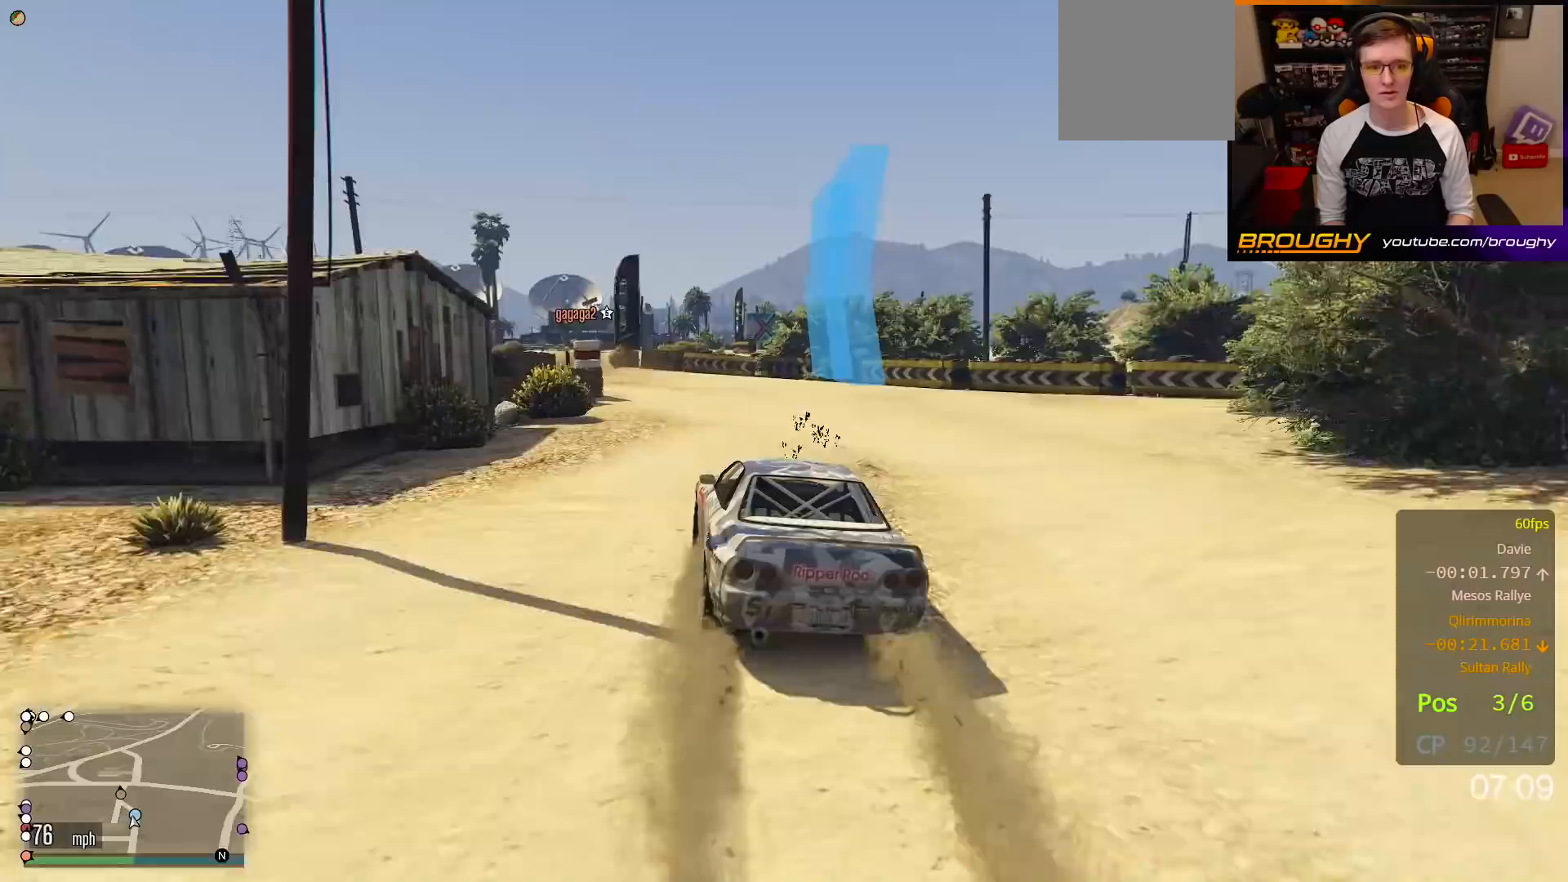
{"buttons": ["R2"], "left_stick": "center", "right_stick": "center", "events": [[183, "left_stick", "up-left"], [217, "R2", "up"], [333, "left_stick", "center"], [500, "R2", "down"]]}
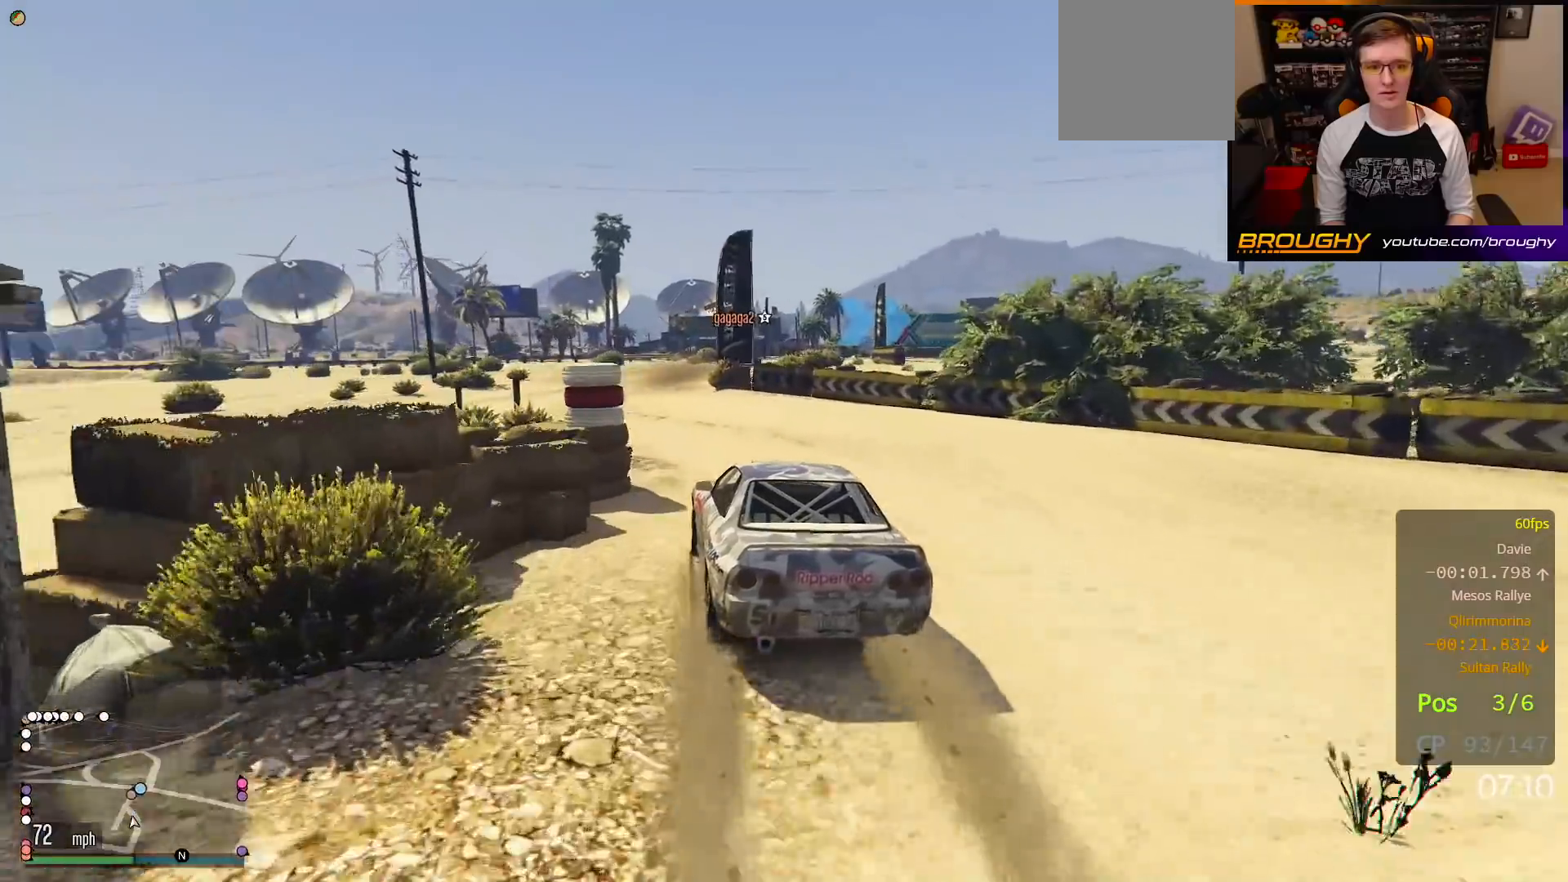
{"buttons": ["R2"], "left_stick": "center", "right_stick": "center", "events": [[33, "left_stick", "up-left"], [217, "left_stick", "center"]]}
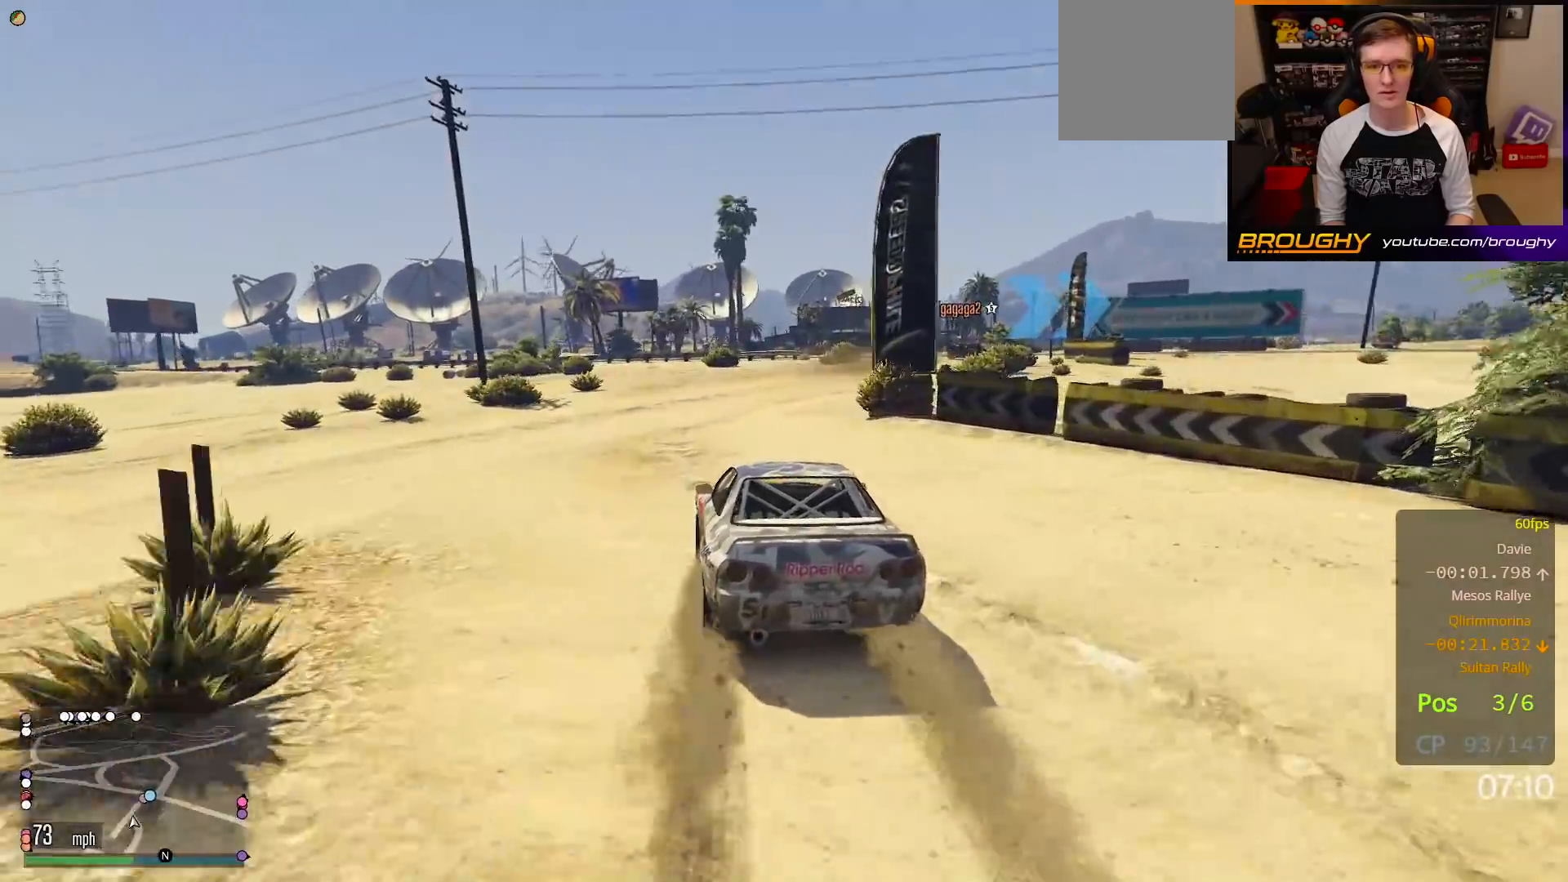
{"buttons": ["R2"], "left_stick": "right", "right_stick": "center", "events": [[150, "left_stick", "right"], [317, "left_stick", "center"], [383, "left_stick", "right"]]}
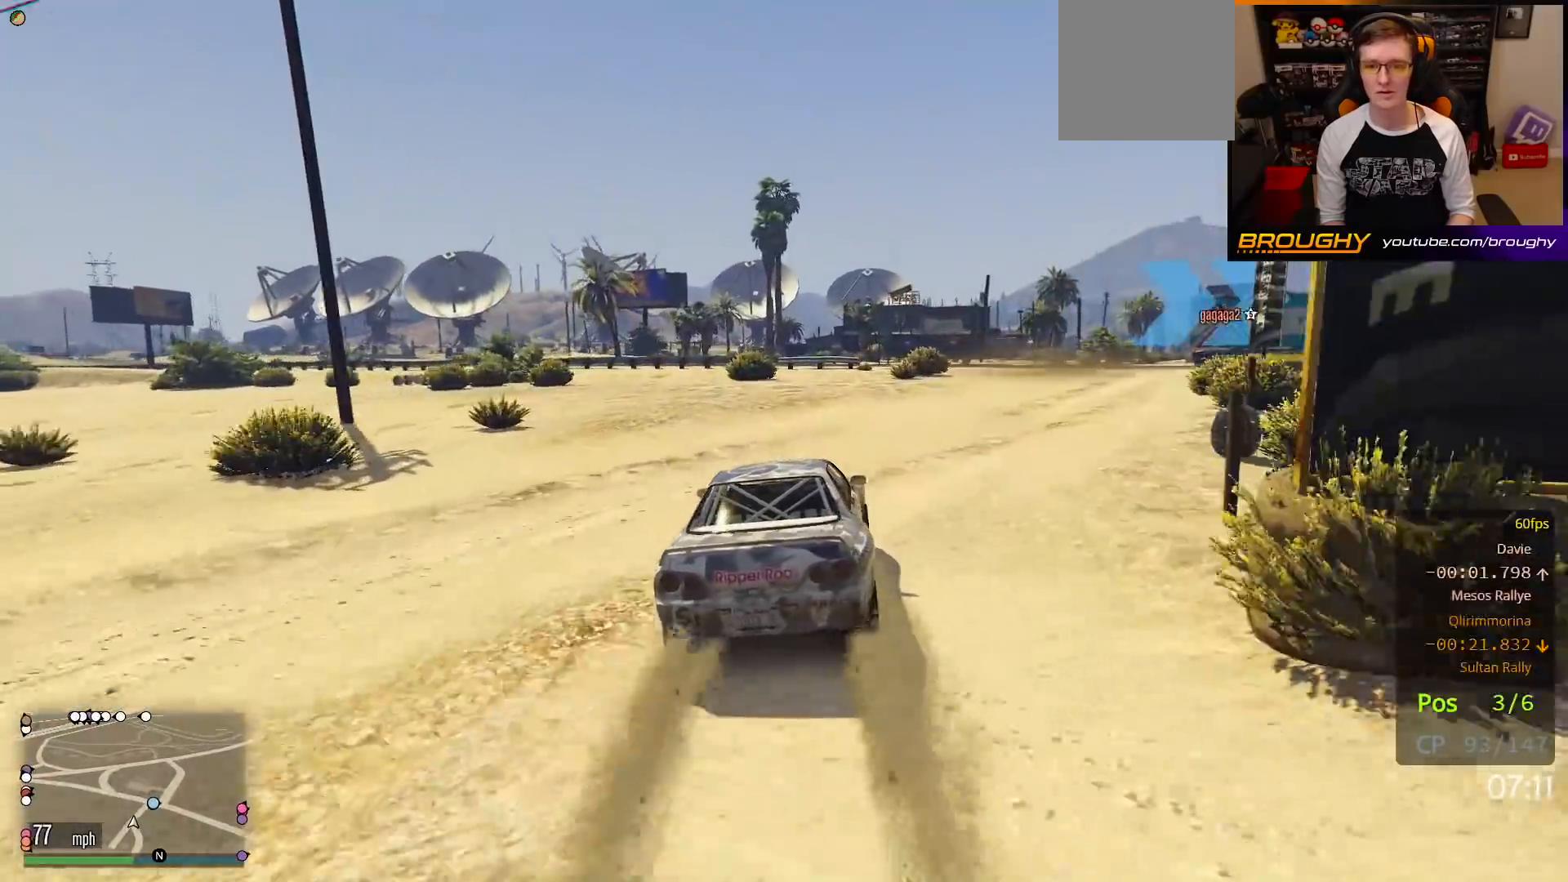
{"buttons": ["L2"], "left_stick": "right", "right_stick": "center", "events": [[133, "L2", "down"], [183, "R2", "up"], [317, "left_stick", "up-right"], [400, "L2", "up"], [433, "left_stick", "right"], [467, "L2", "down"]]}
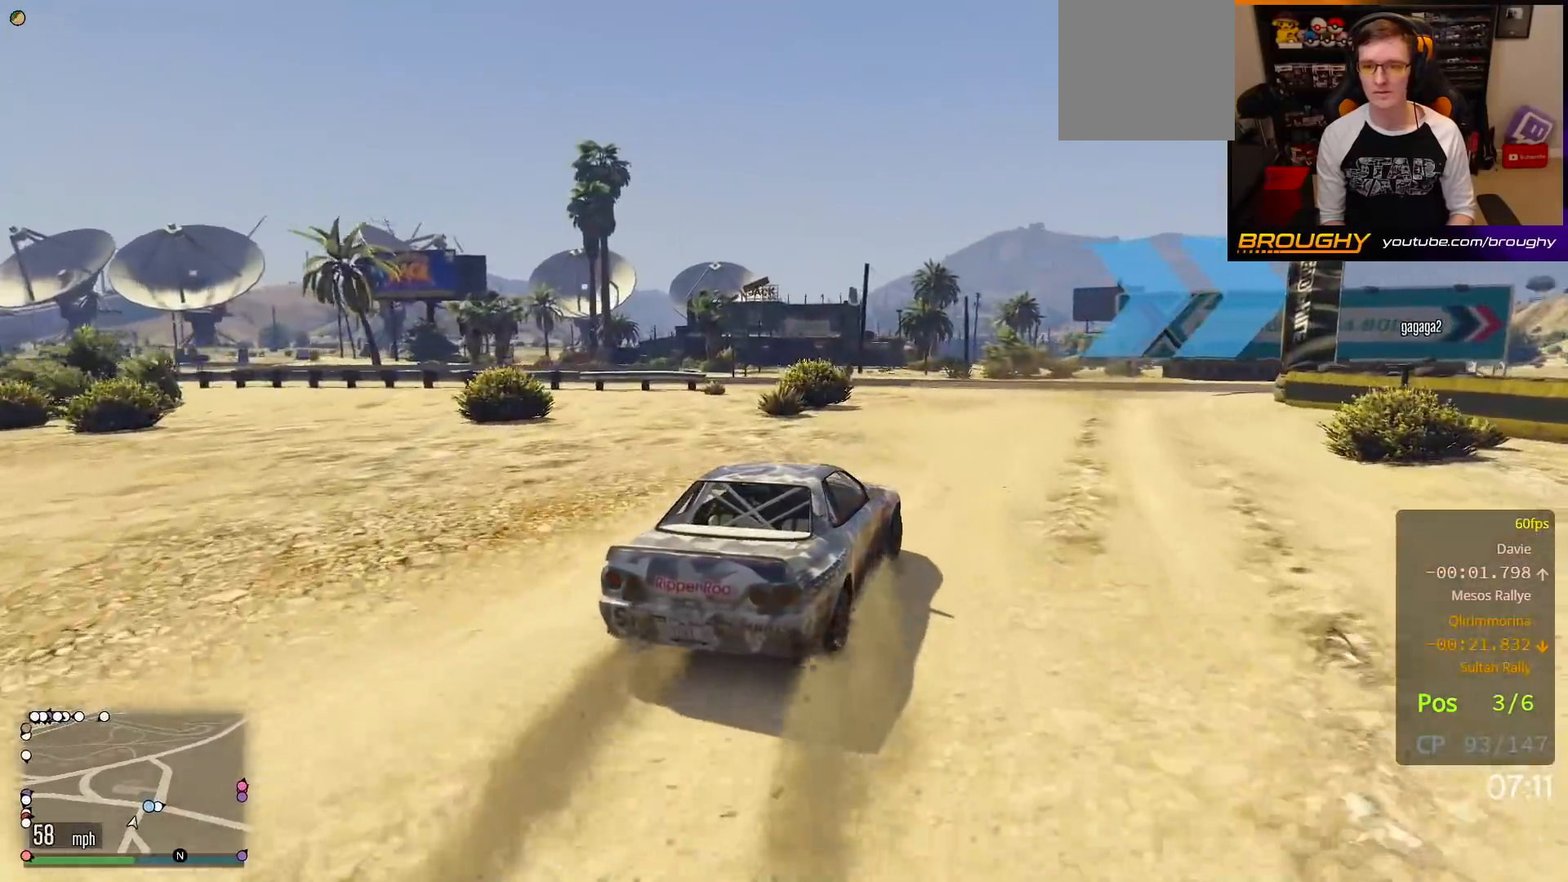
{"buttons": ["R2"], "left_stick": "center", "right_stick": "center", "events": [[33, "L2", "up"], [250, "R2", "down"], [383, "left_stick", "center"]]}
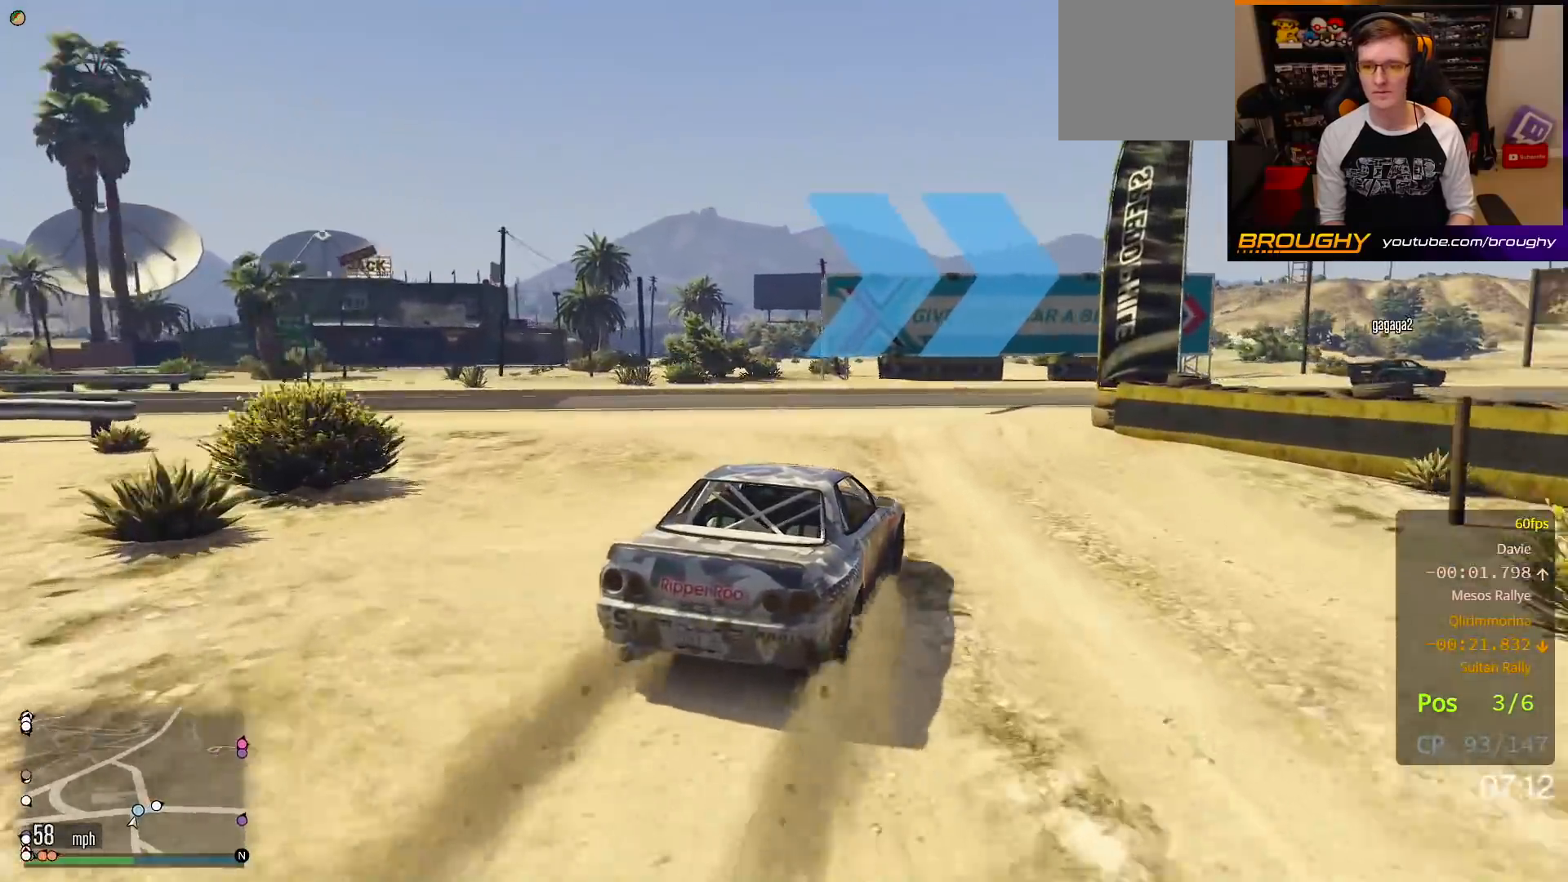
{"buttons": [], "left_stick": "right", "right_stick": "center", "events": [[17, "left_stick", "right"], [67, "R2", "up"], [150, "left_stick", "center"], [367, "left_stick", "right"]]}
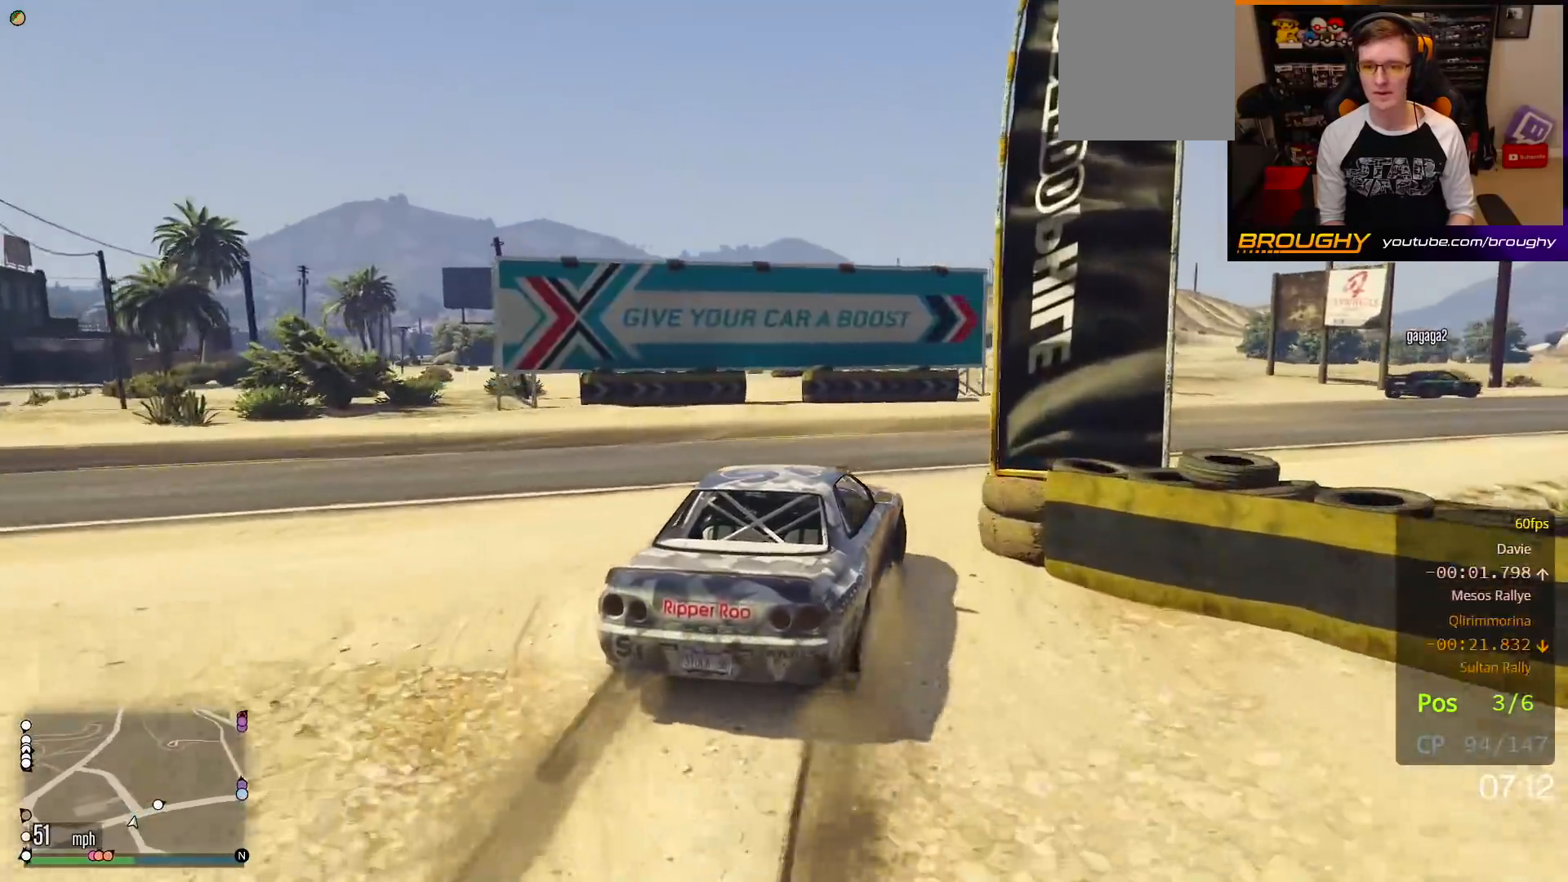
{"buttons": ["R2"], "left_stick": "right", "right_stick": "center", "events": [[217, "R2", "down"], [367, "left_stick", "center"], [500, "left_stick", "right"]]}
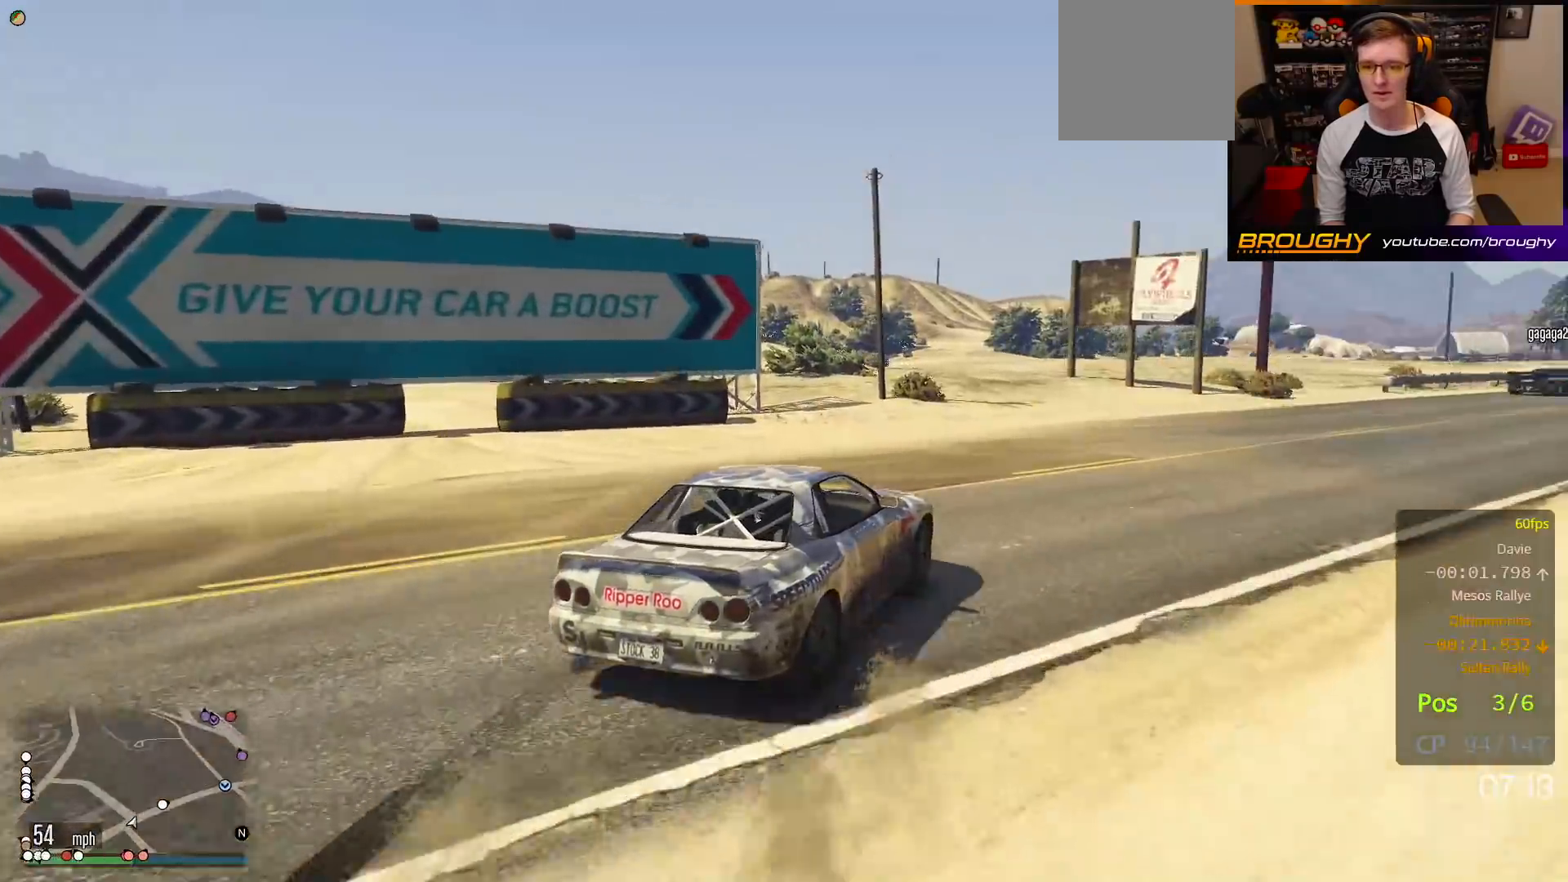
{"buttons": ["R2"], "left_stick": "right", "right_stick": "center", "events": [[217, "left_stick", "center"], [317, "left_stick", "right"]]}
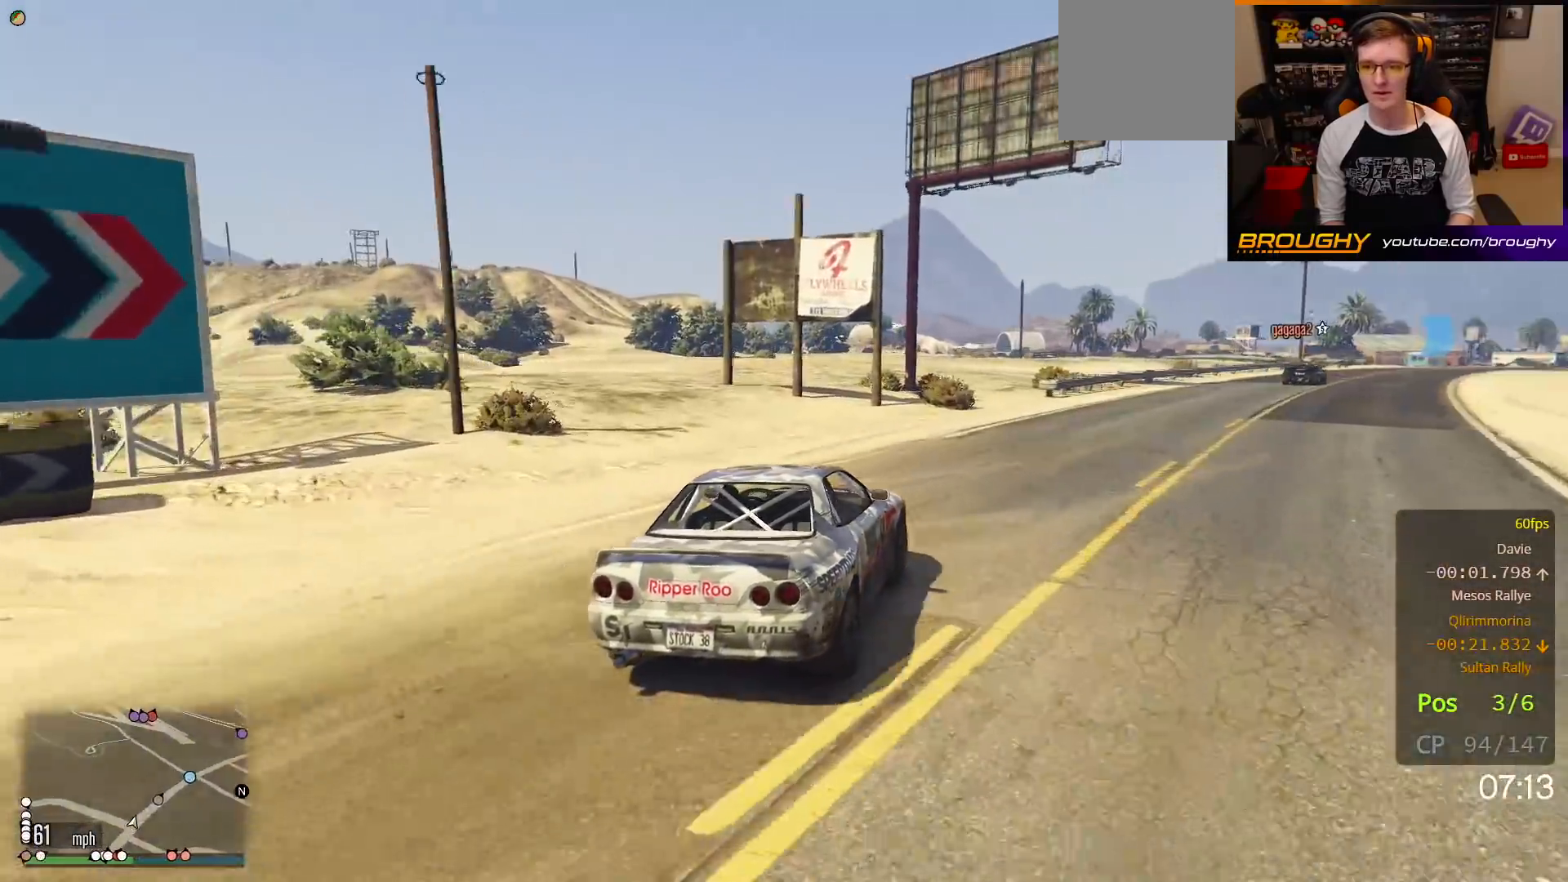
{"buttons": ["R2"], "left_stick": "right", "right_stick": "center", "events": [[17, "left_stick", "center"], [217, "left_stick", "right"]]}
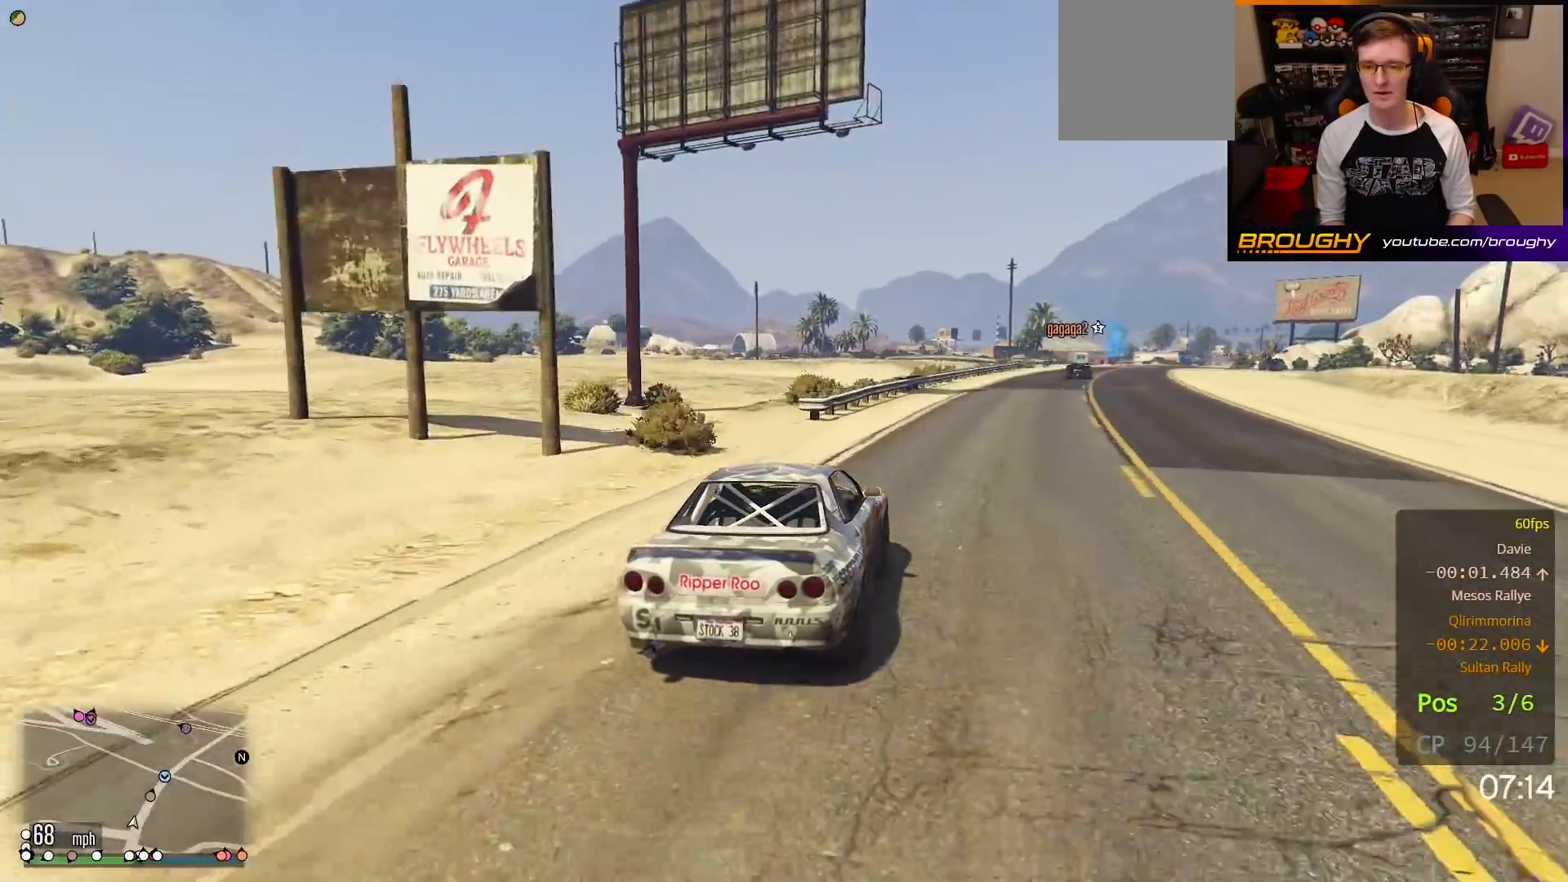
{"buttons": ["R2"], "left_stick": "center", "right_stick": "center", "events": [[50, "left_stick", "center"]]}
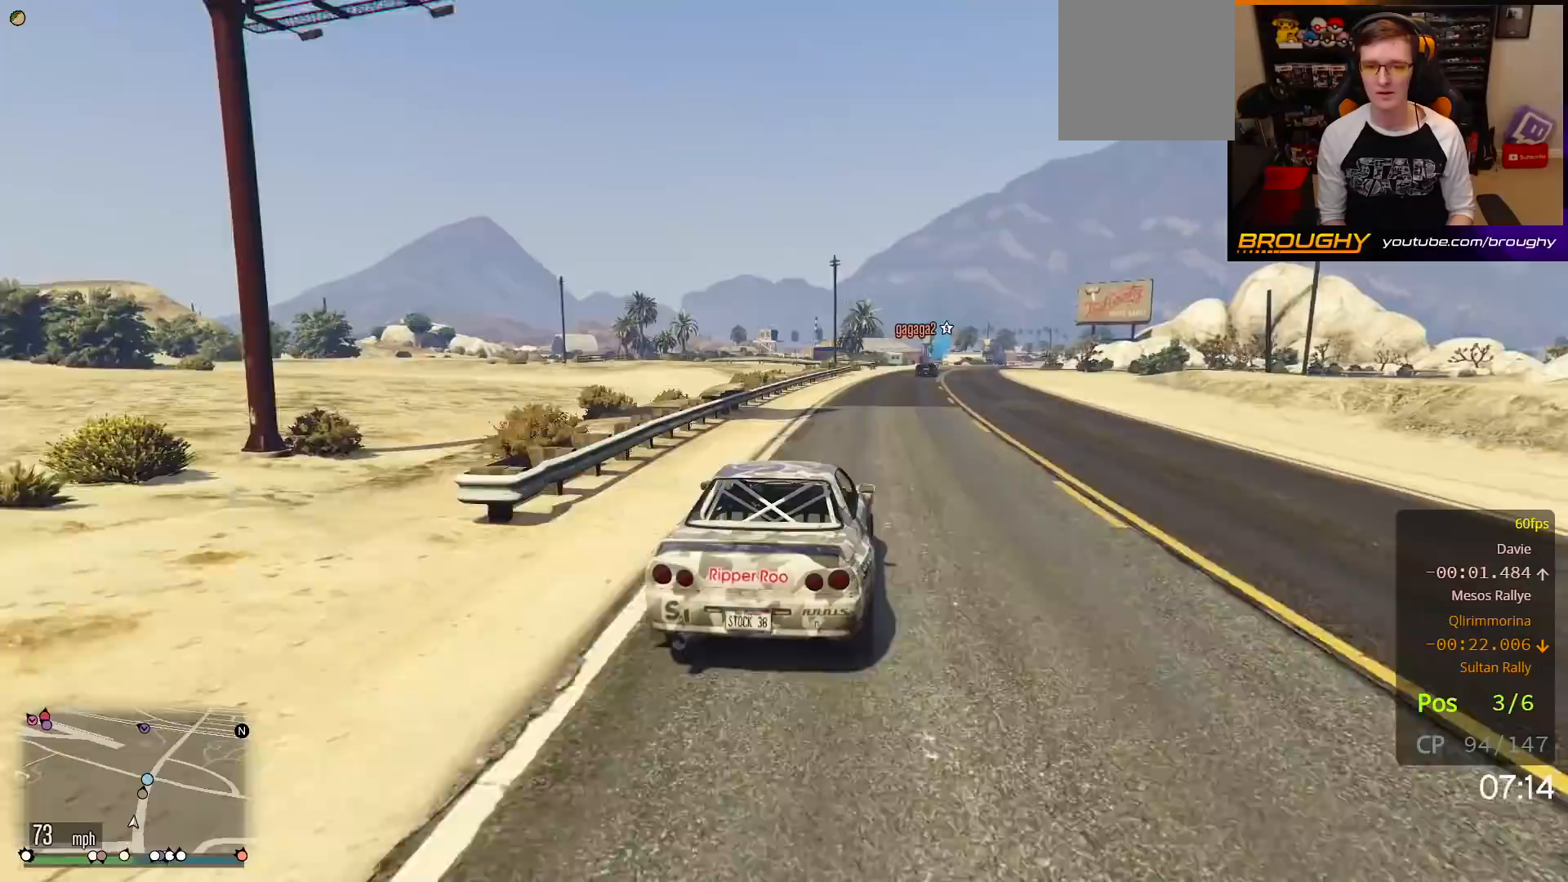
{"buttons": ["R2"], "left_stick": "center", "right_stick": "center", "events": []}
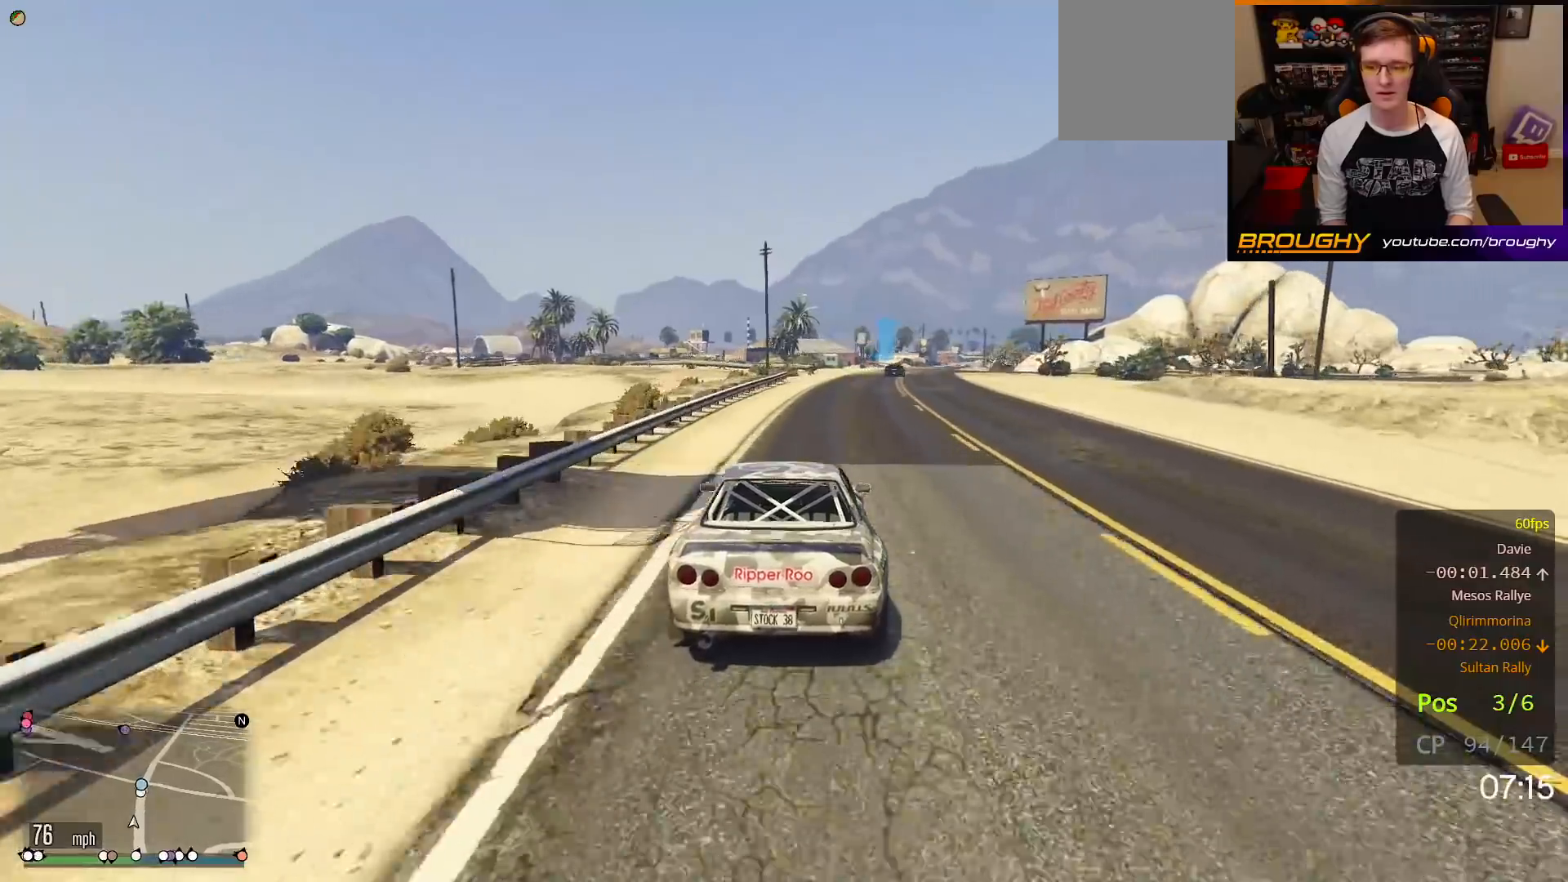
{"buttons": ["R2"], "left_stick": "center", "right_stick": "center", "events": [[33, "left_stick", "right"], [183, "left_stick", "center"]]}
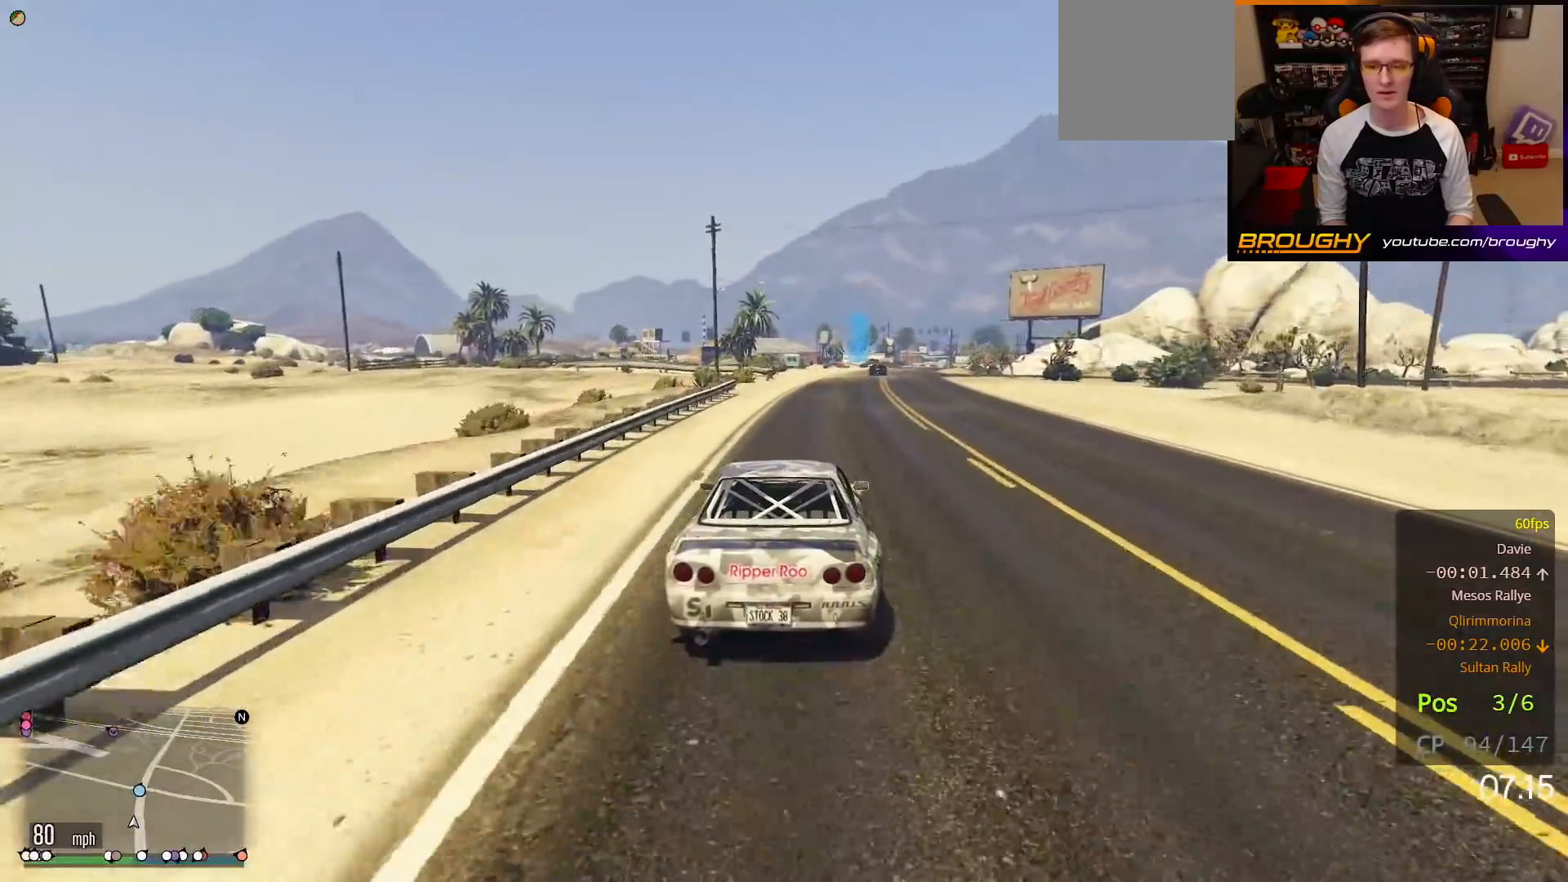
{"buttons": ["R2"], "left_stick": "center", "right_stick": "center", "events": []}
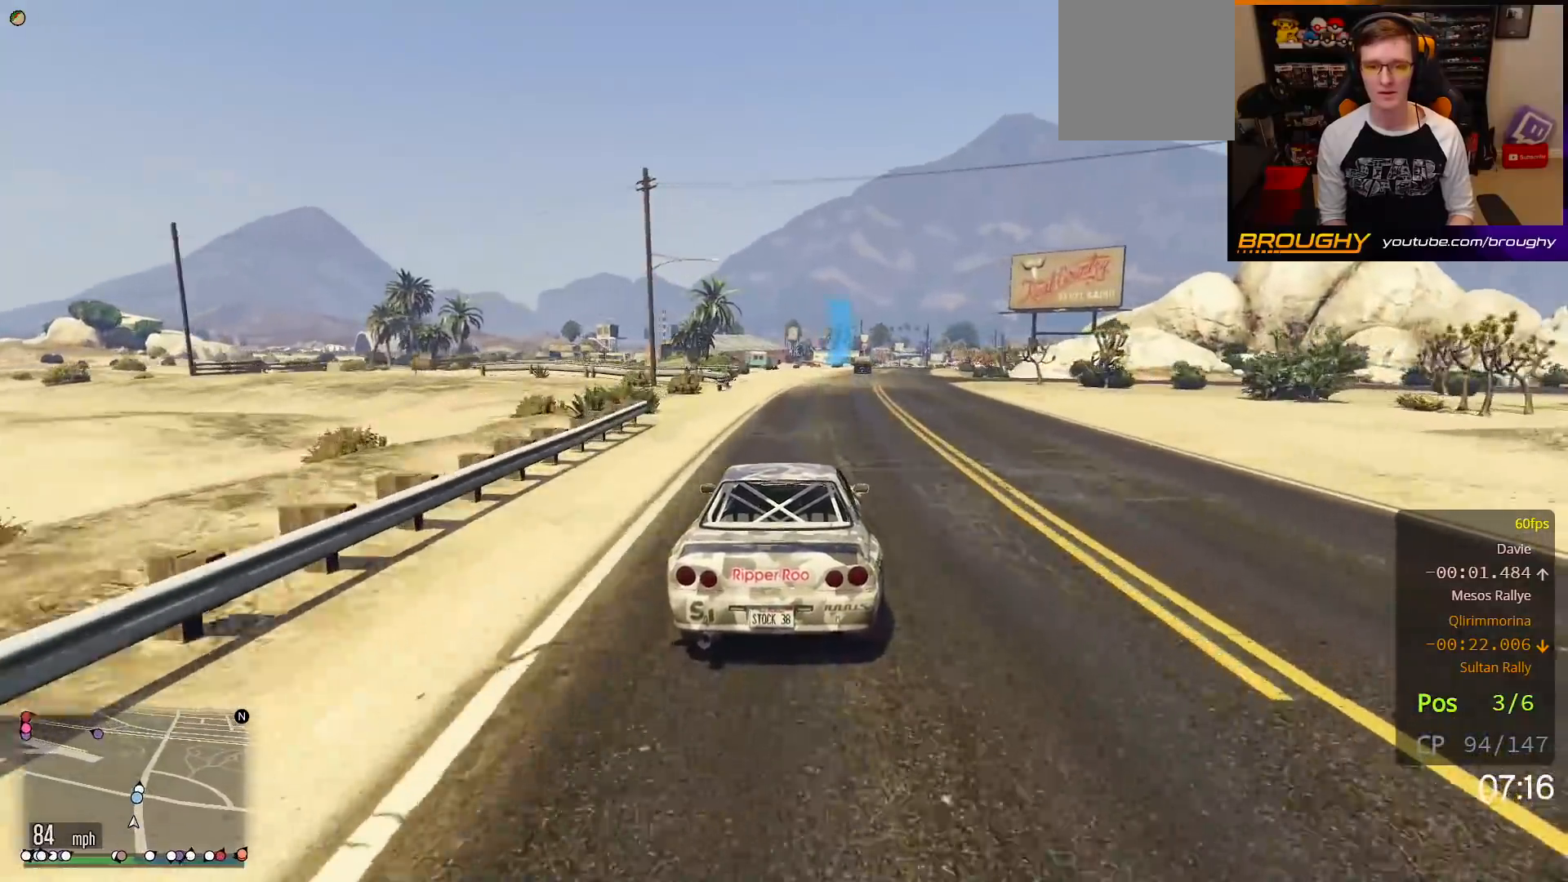
{"buttons": ["R2"], "left_stick": "center", "right_stick": "center", "events": []}
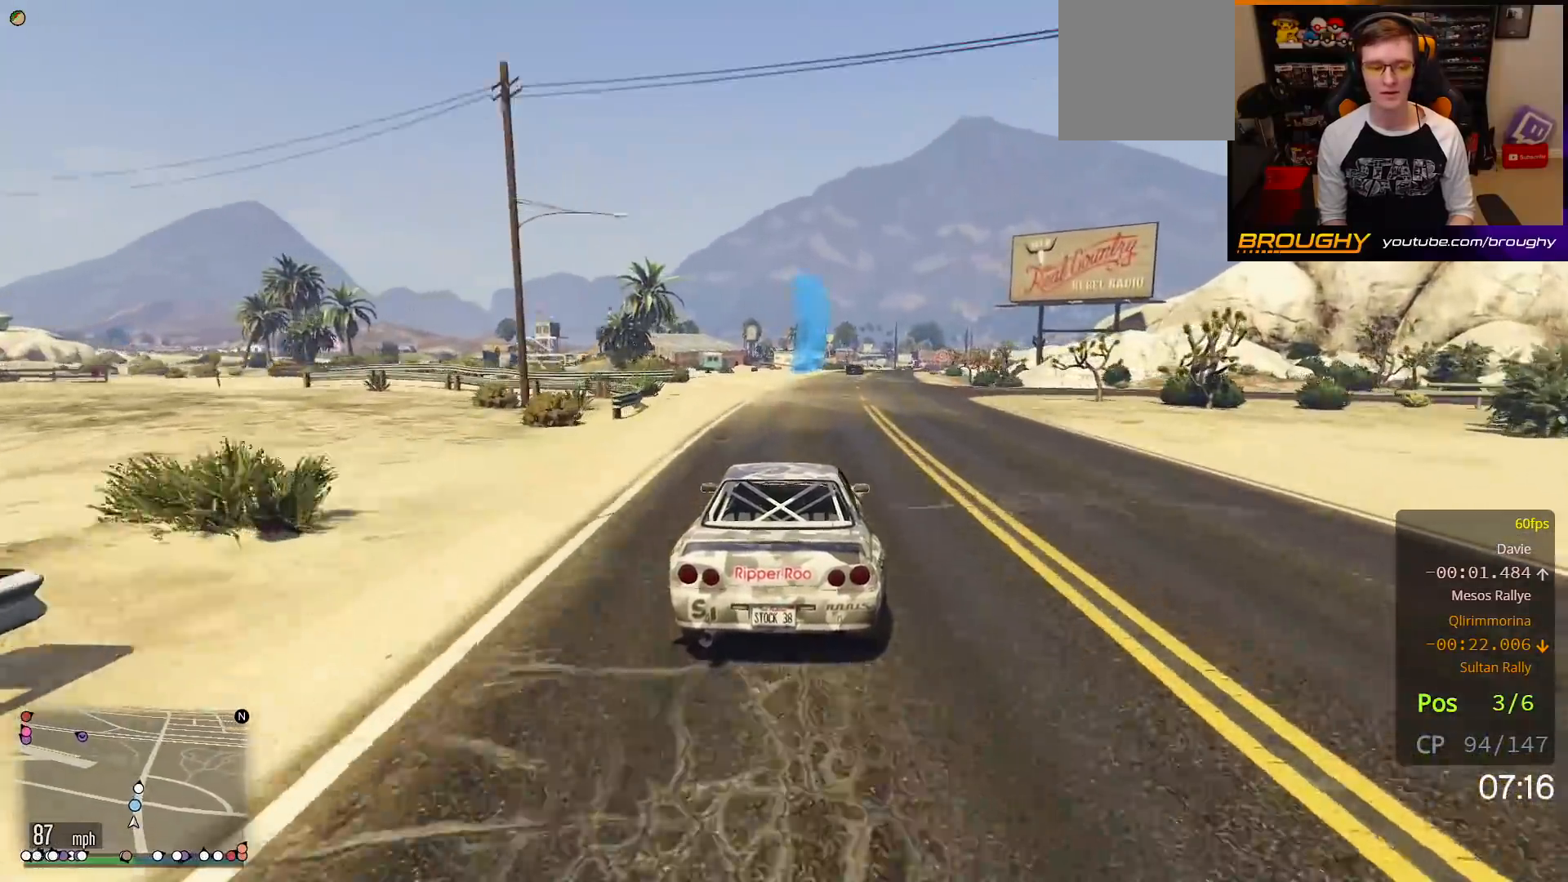
{"buttons": ["R2"], "left_stick": "center", "right_stick": "center", "events": [[300, "left_stick", "right"], [417, "left_stick", "center"]]}
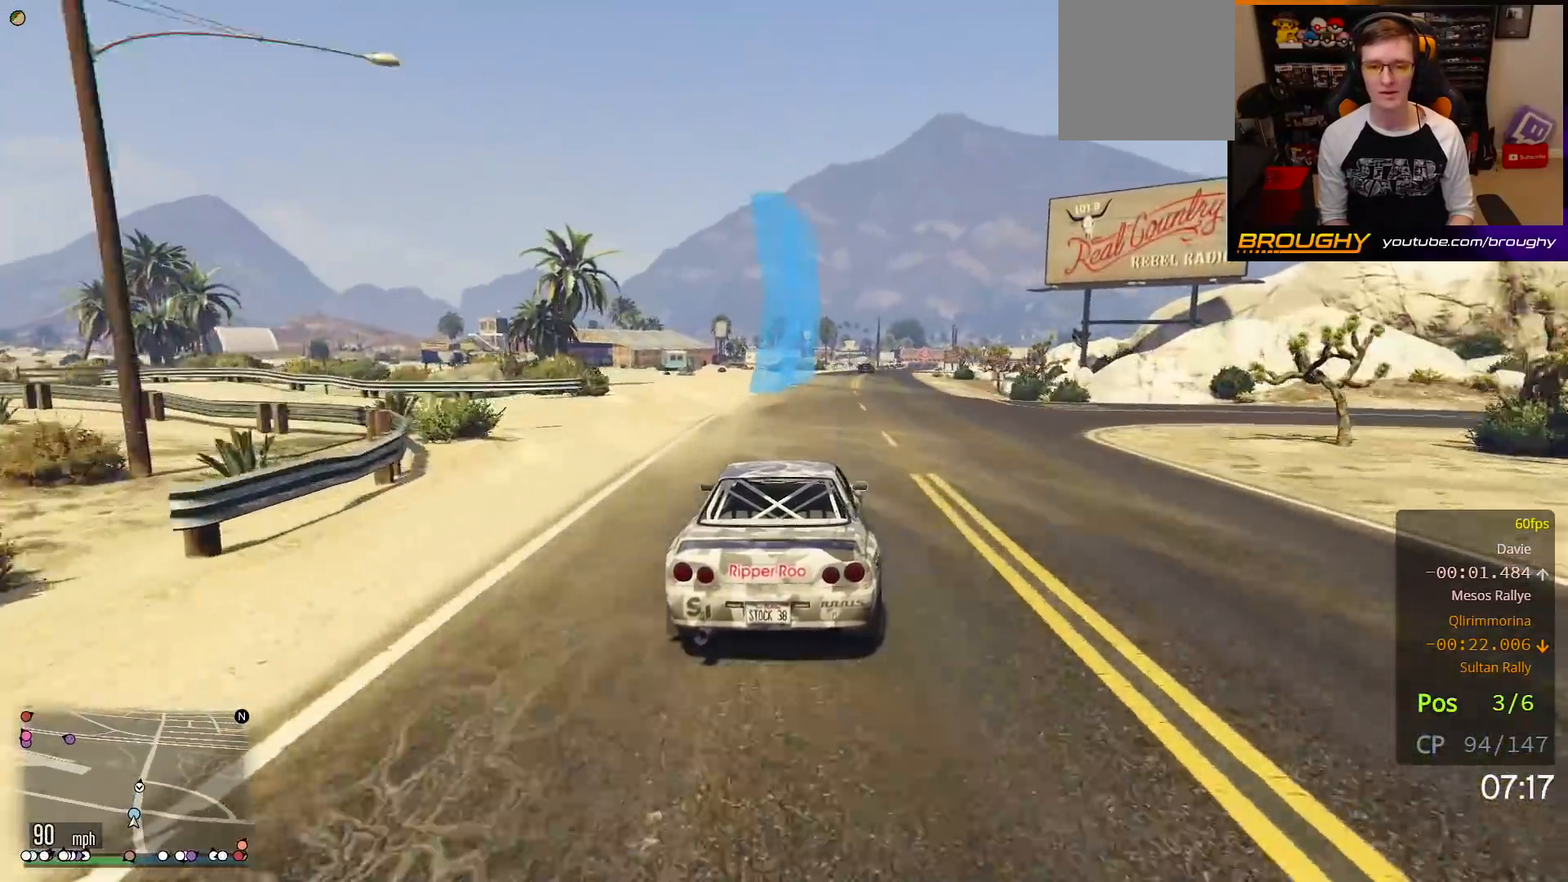
{"buttons": ["R2"], "left_stick": "center", "right_stick": "center", "events": []}
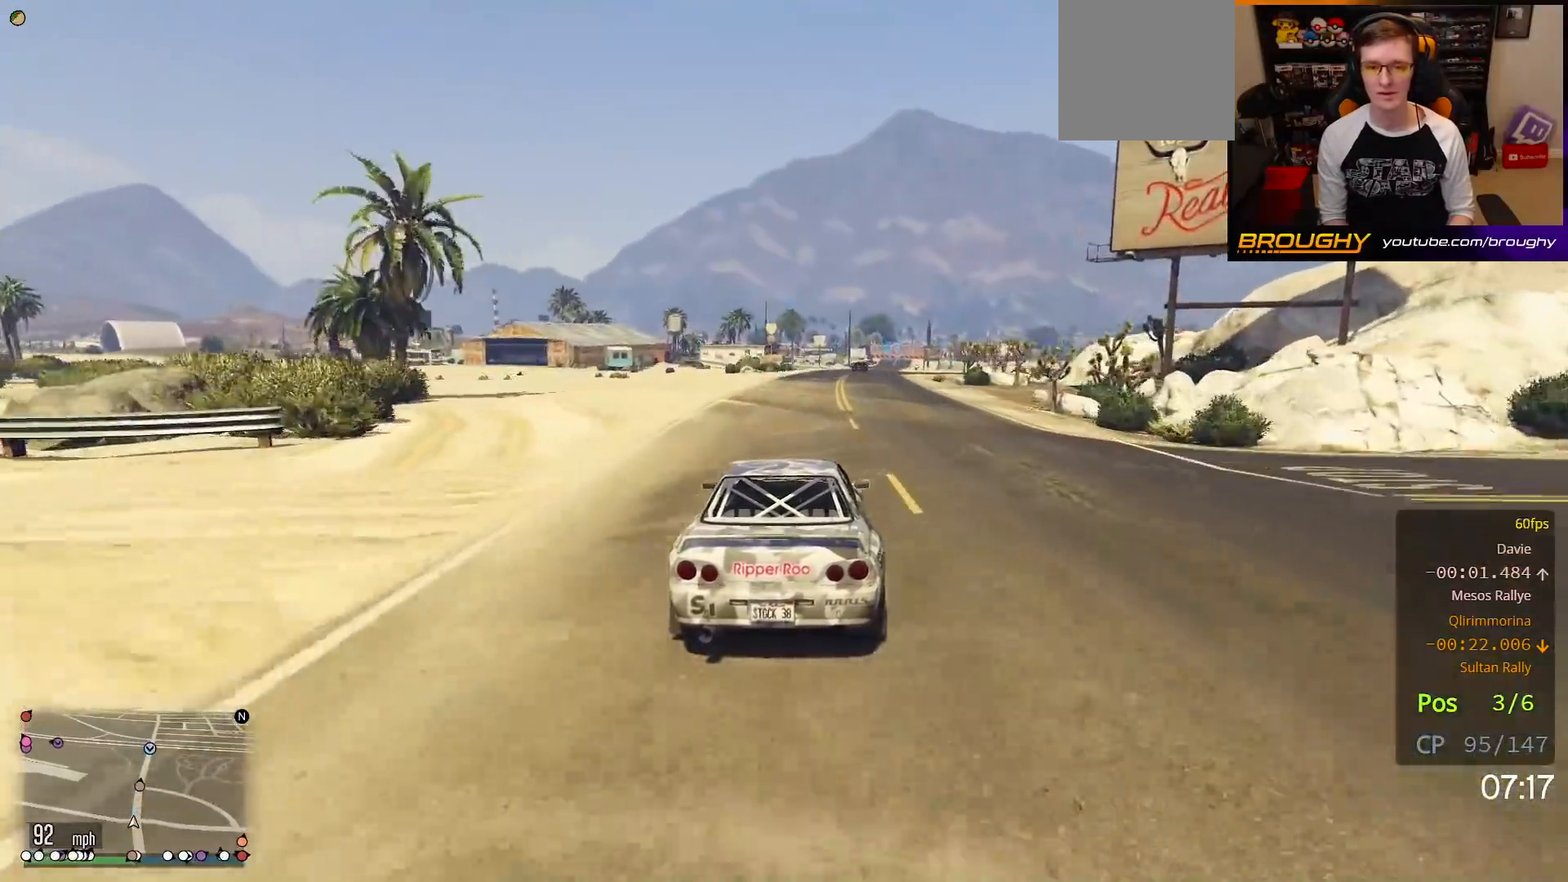
{"buttons": ["R2"], "left_stick": "center", "right_stick": "center", "events": []}